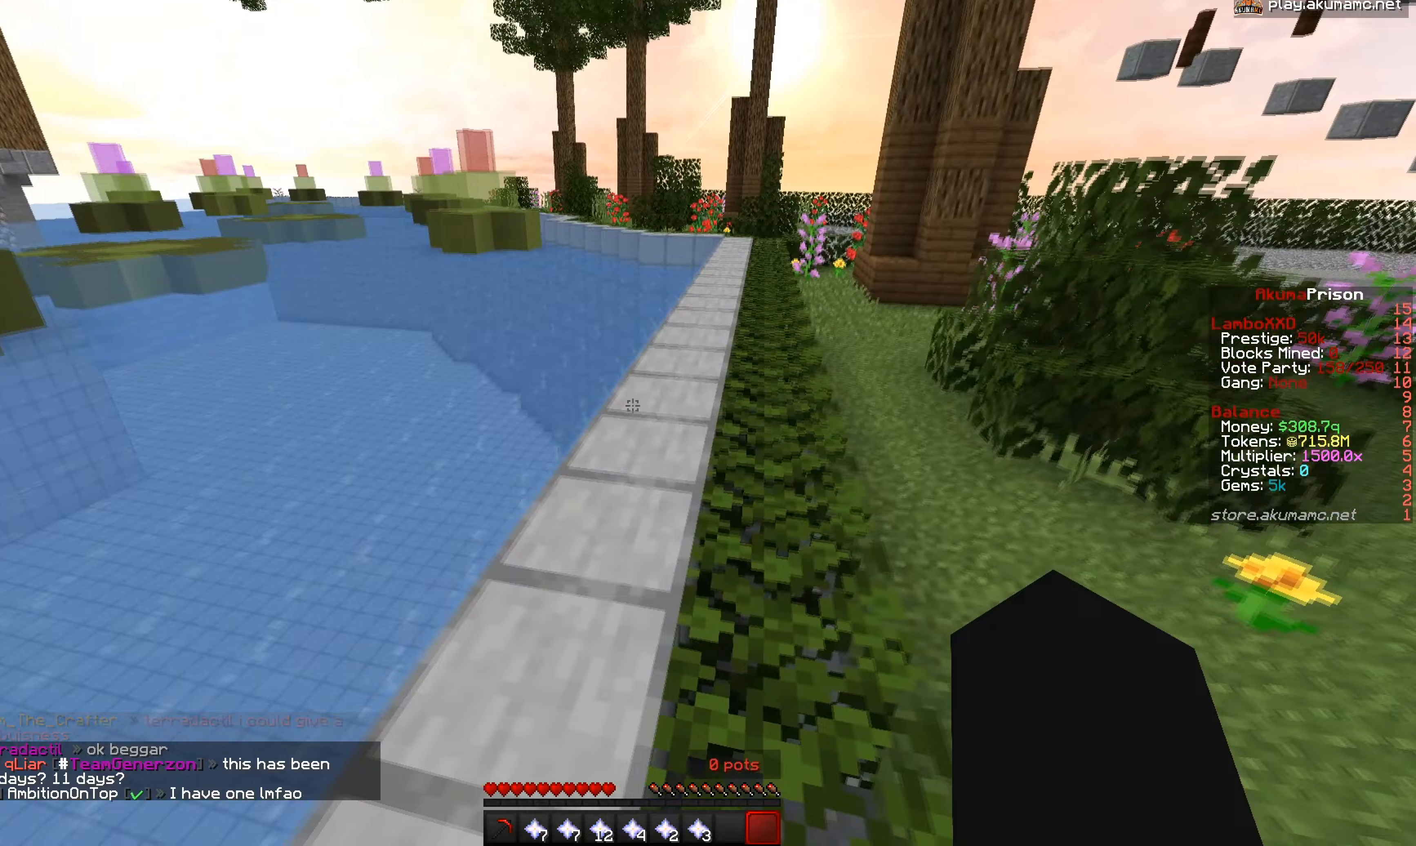
Gameplay with keyboard and mouse; each line is a JSON object with the keys and mouse buttons held at the frame after it. "events" lists presses ("down") and releases ("up") of "a", "d", "s", "w", "mouse_left" and "mouse_right" between this image and that frame as [ms after this image, input, new state], when the widget could be followed in between. "mouse_left", "mouse_right" = the "left", "right" buttons of the "mouse" list. No other keys are recorded. Fast repeated clicks can show as one long hold. Mouse movement is not recorded.
{"keys": ["w"], "mouse": [], "events": [[250, "d", "up"]]}
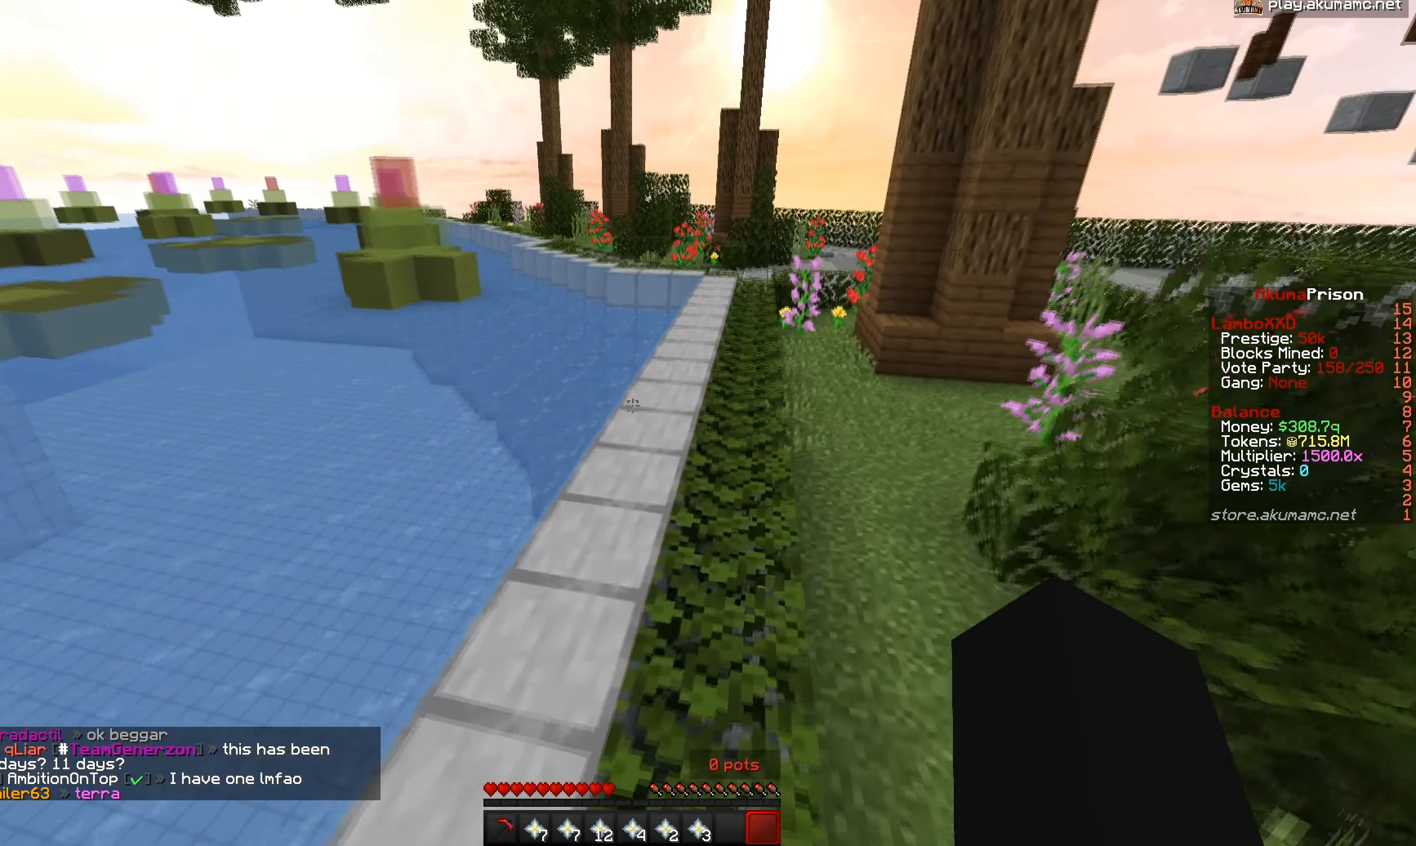
{"keys": ["w"], "mouse": [], "events": []}
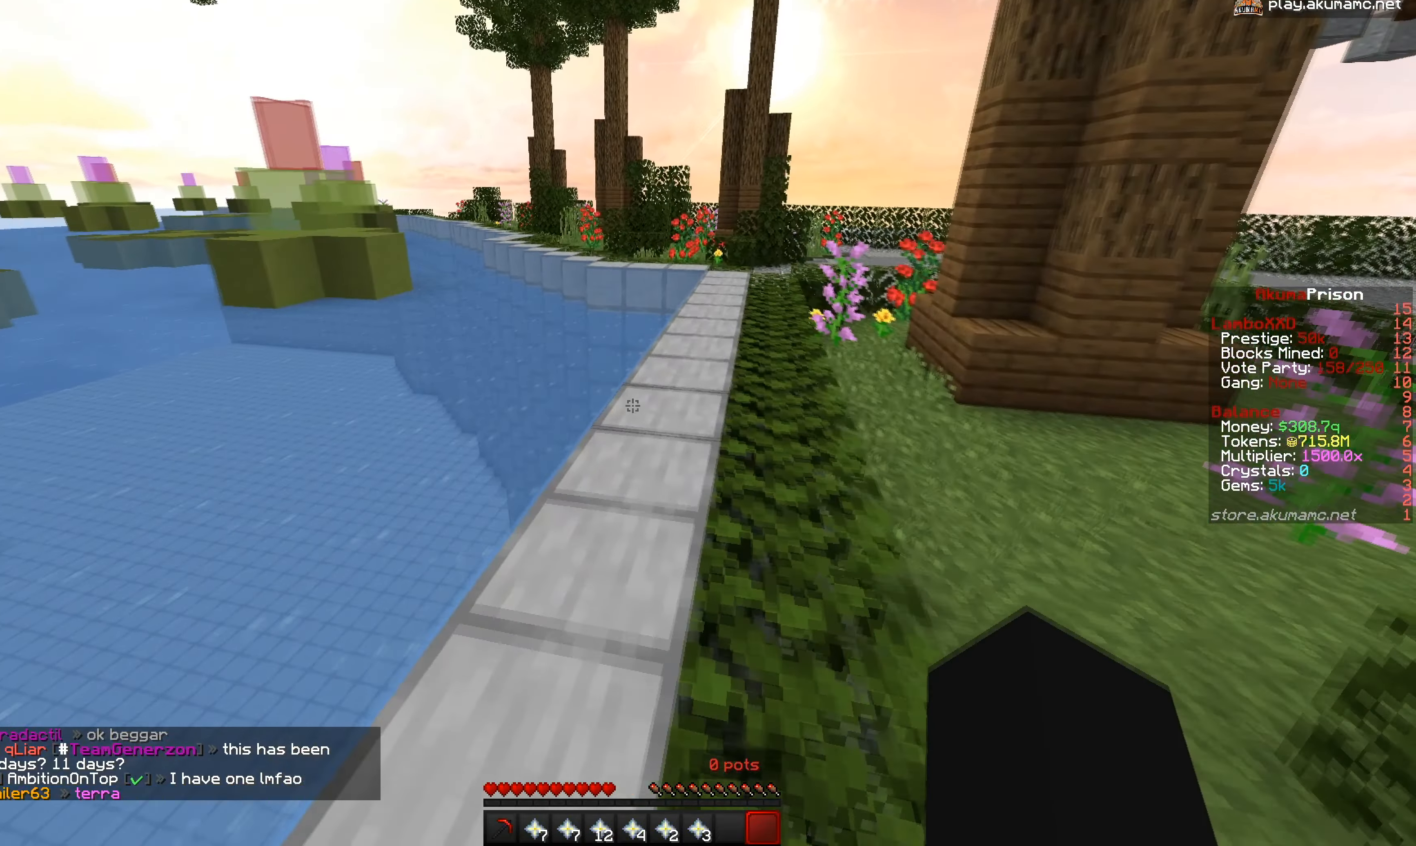
{"keys": ["w"], "mouse": [], "events": [[67, "d", "down"], [200, "d", "up"]]}
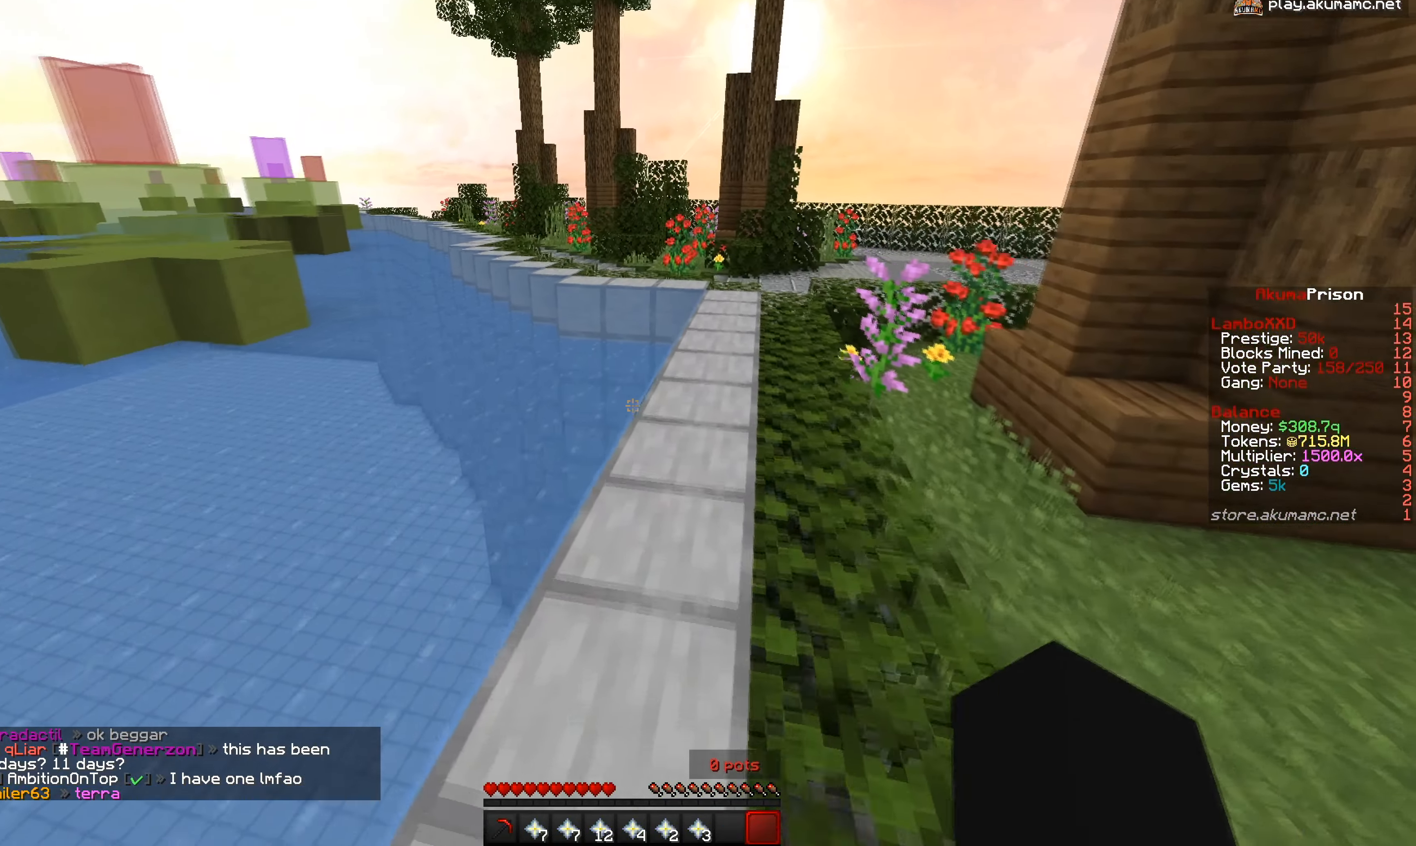
{"keys": ["w"], "mouse": [], "events": [[117, "d", "down"], [283, "d", "up"]]}
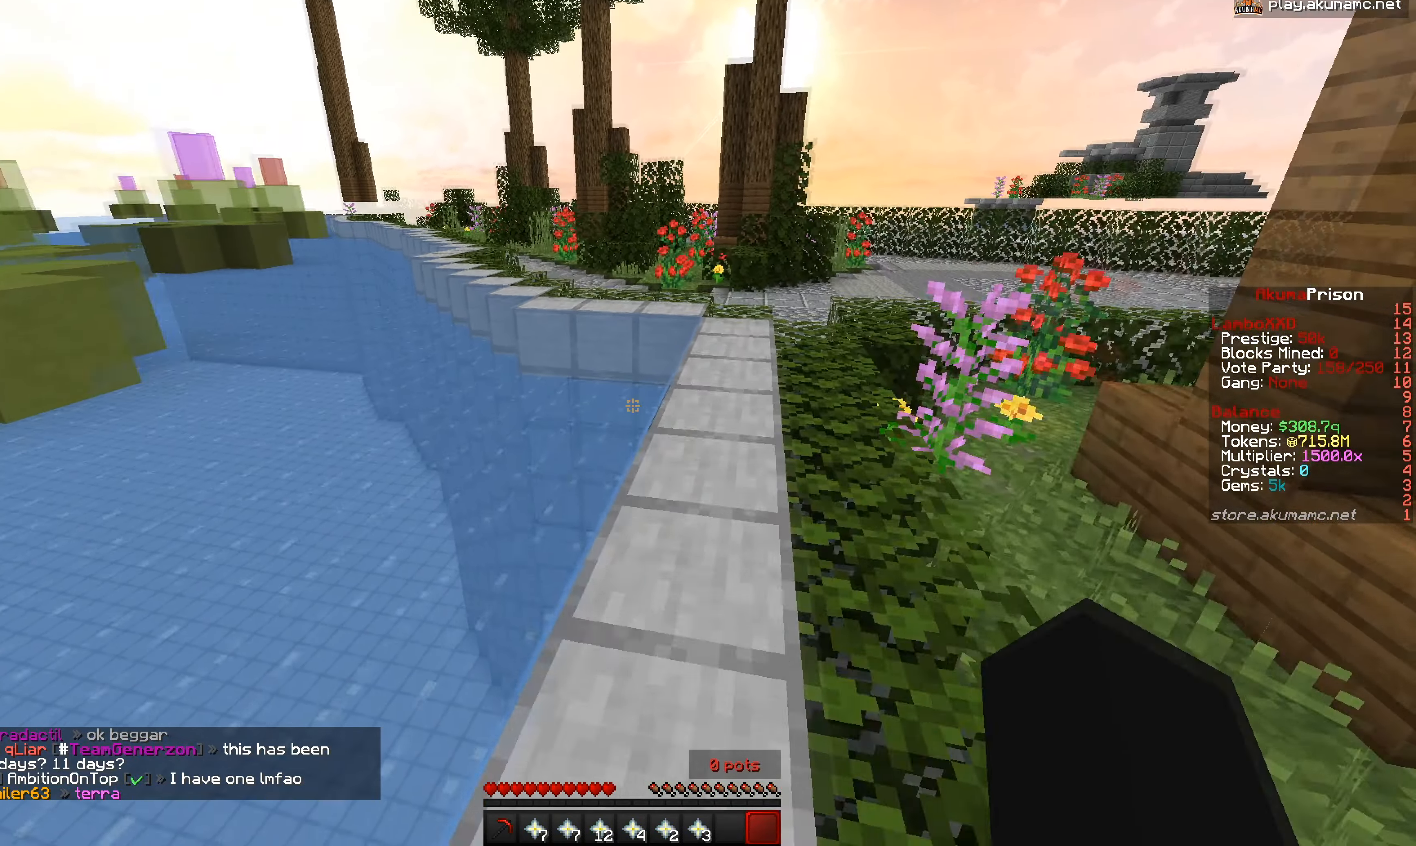
{"keys": ["w"], "mouse": [], "events": [[100, "d", "down"], [250, "d", "up"]]}
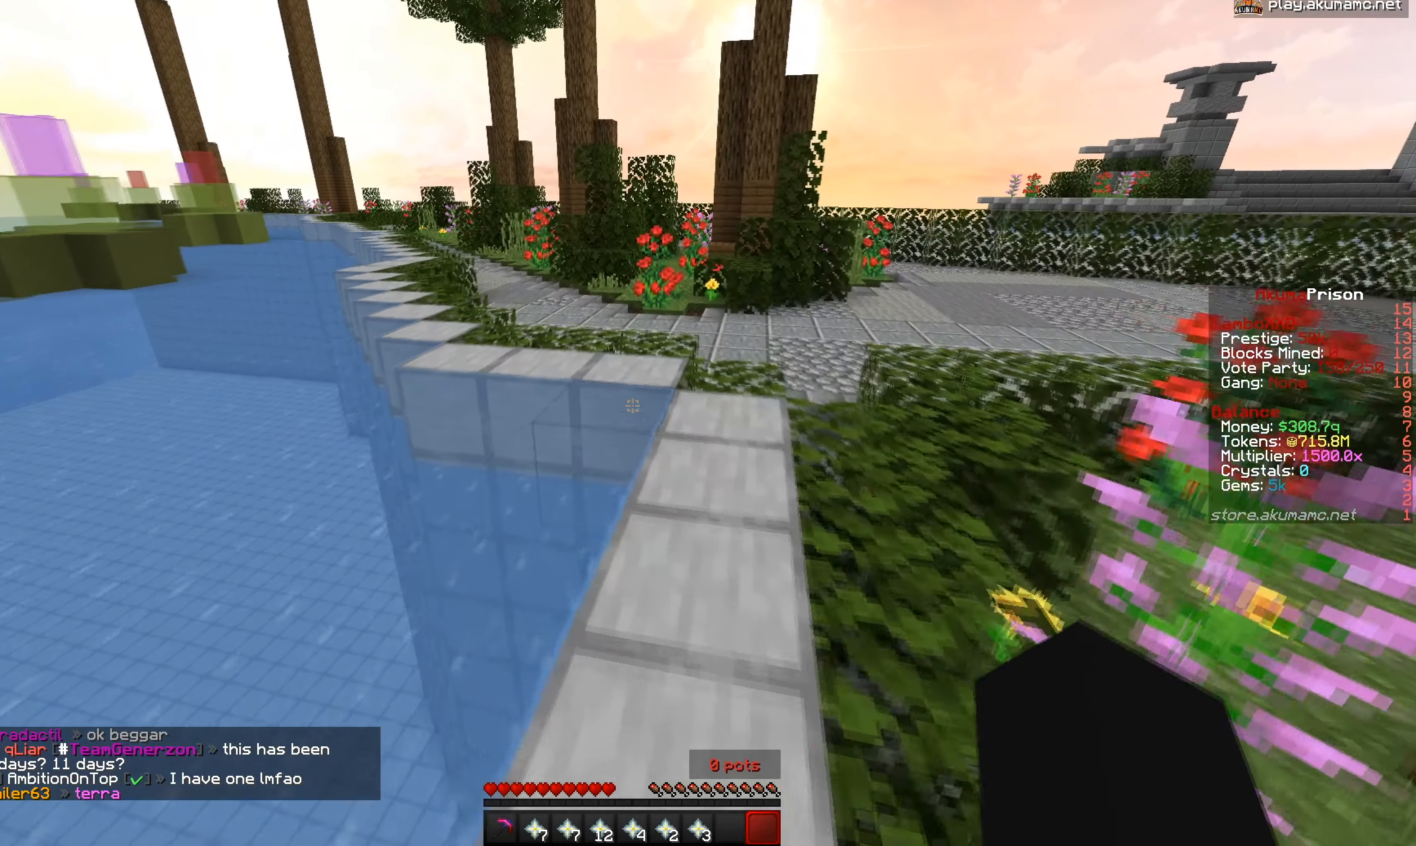
{"keys": ["w"], "mouse": [], "events": []}
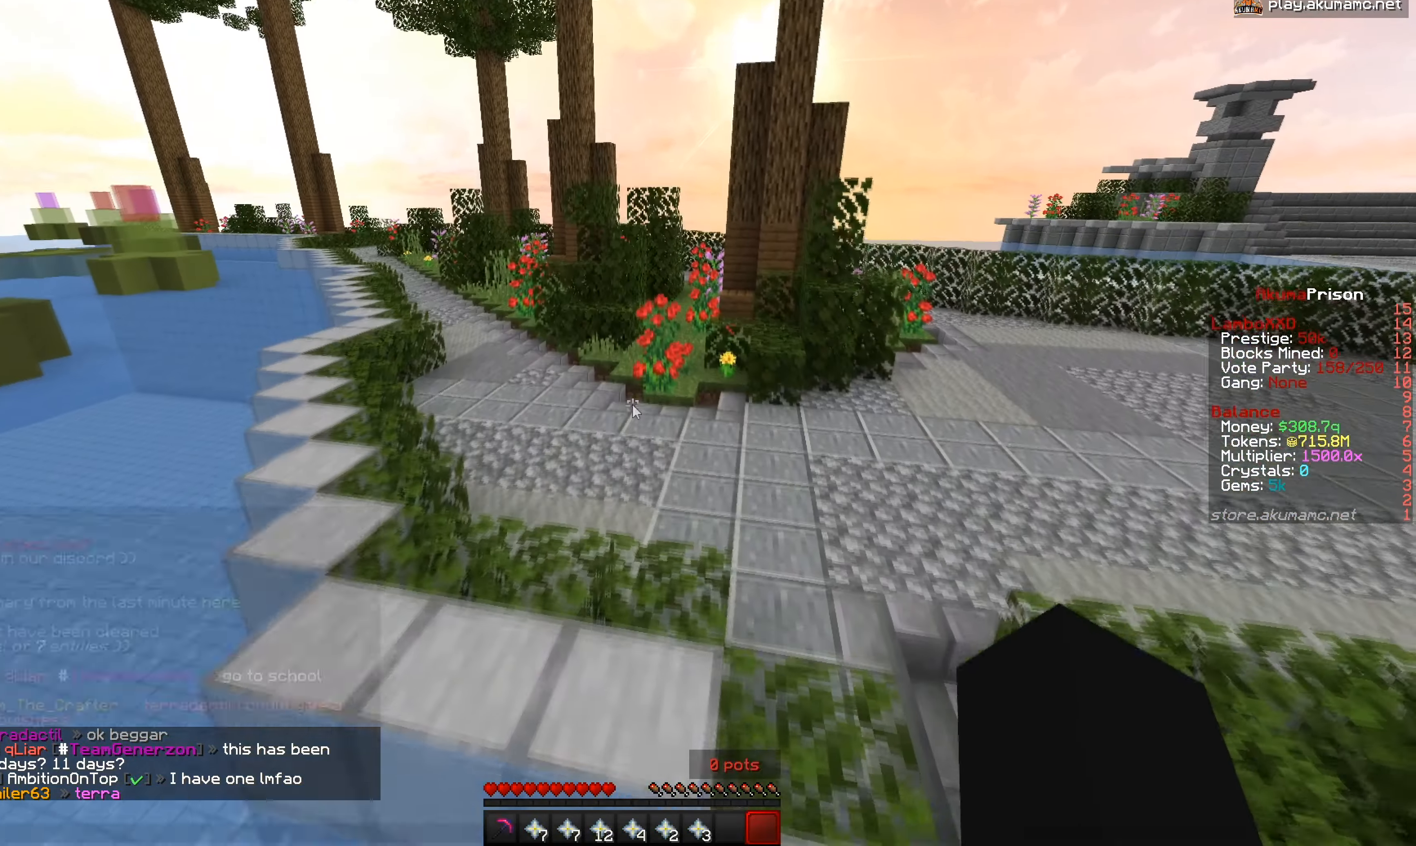
{"keys": [], "mouse": [], "events": [[17, "w", "up"]]}
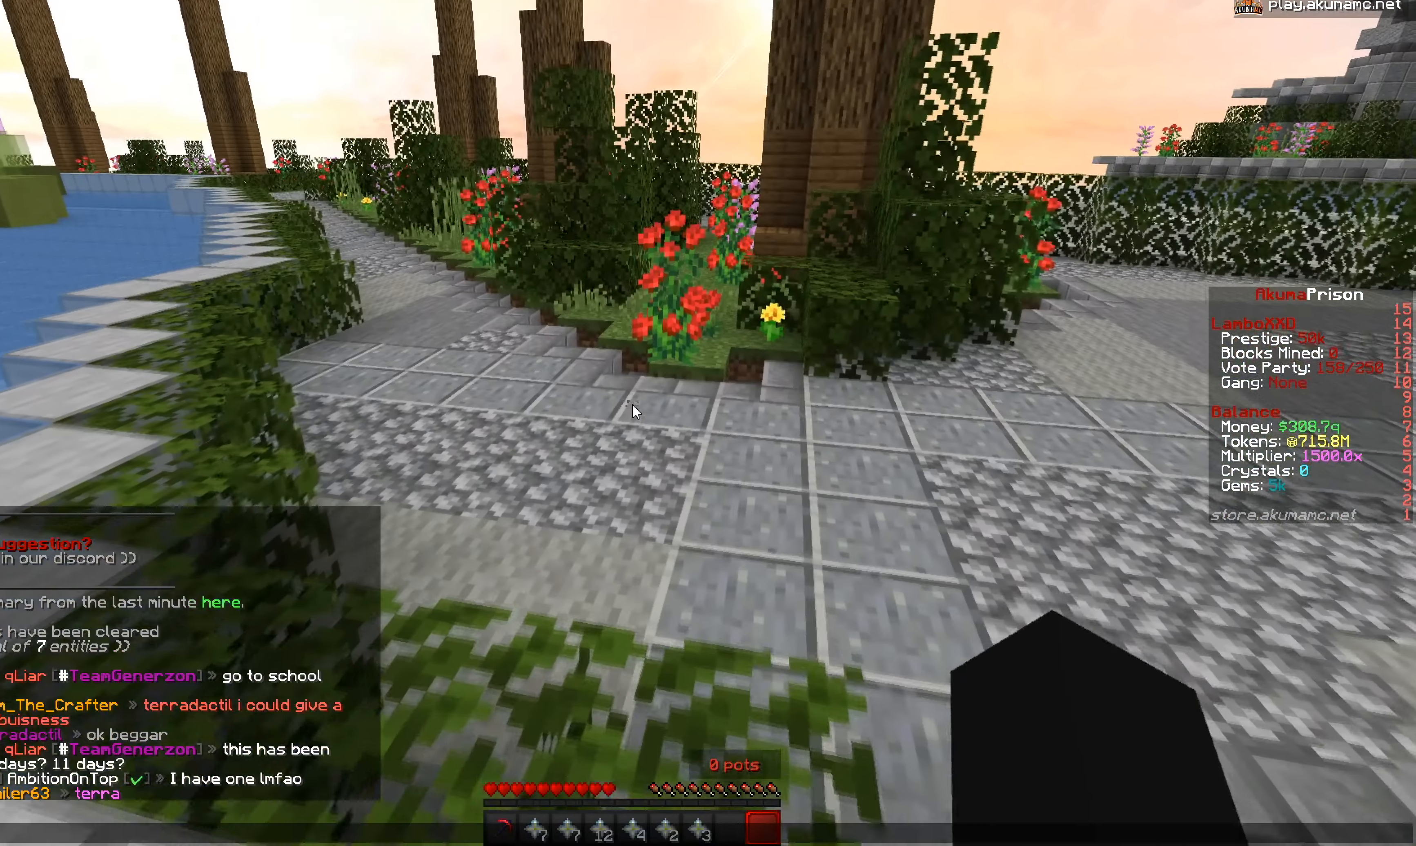
{"keys": [], "mouse": [], "events": []}
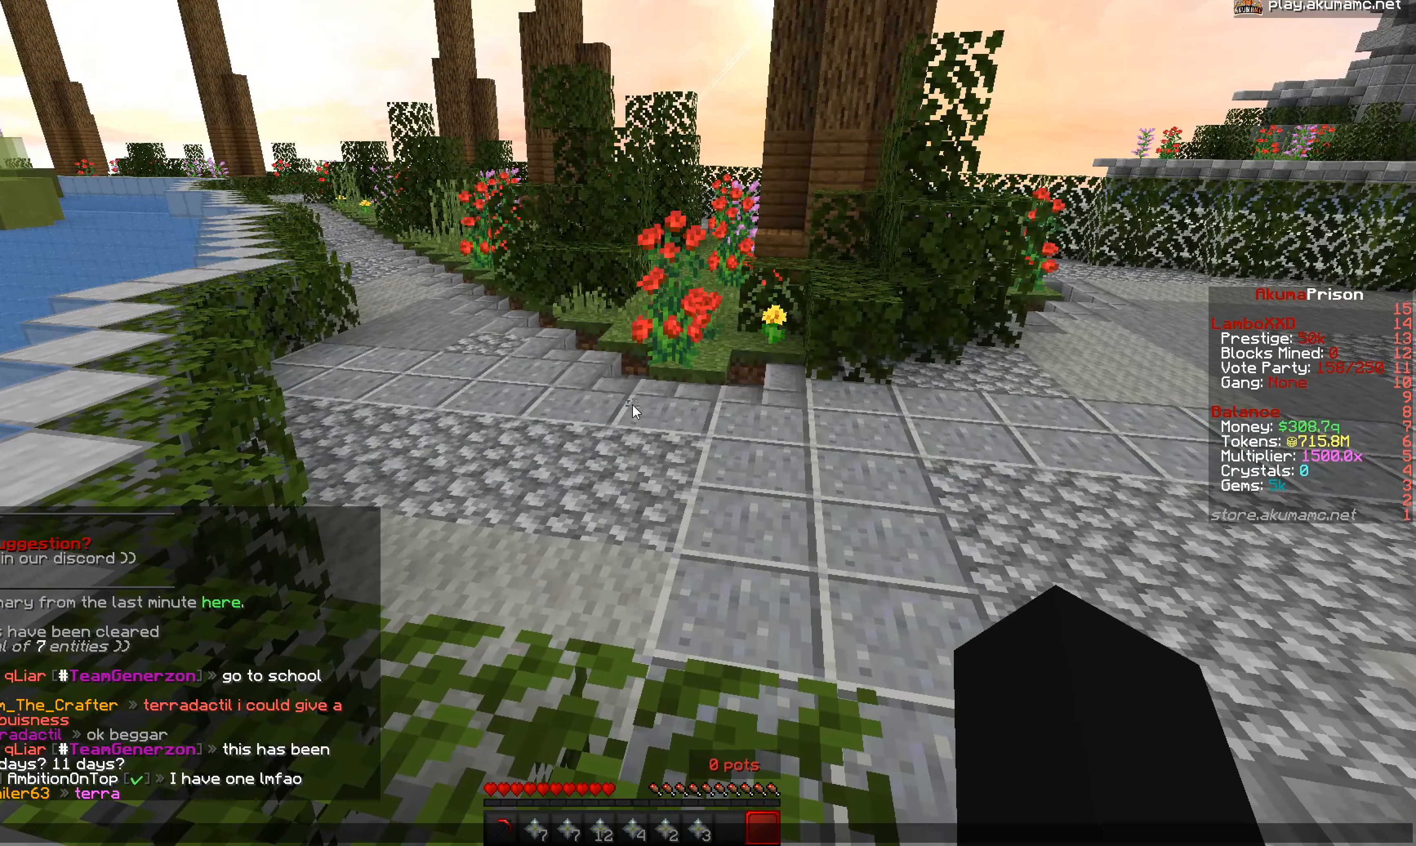
{"keys": [], "mouse": [], "events": []}
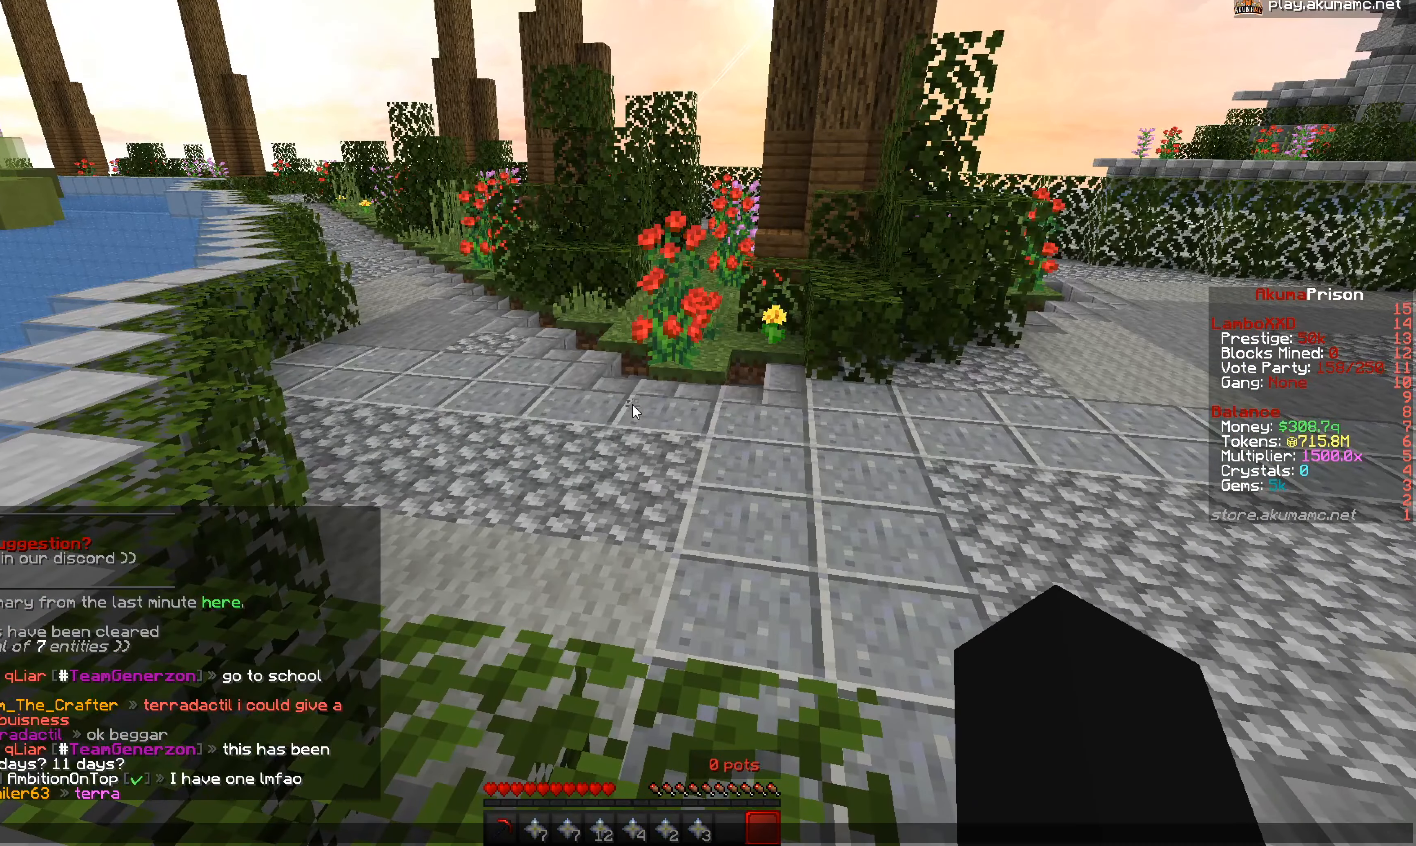
{"keys": [], "mouse": [], "events": []}
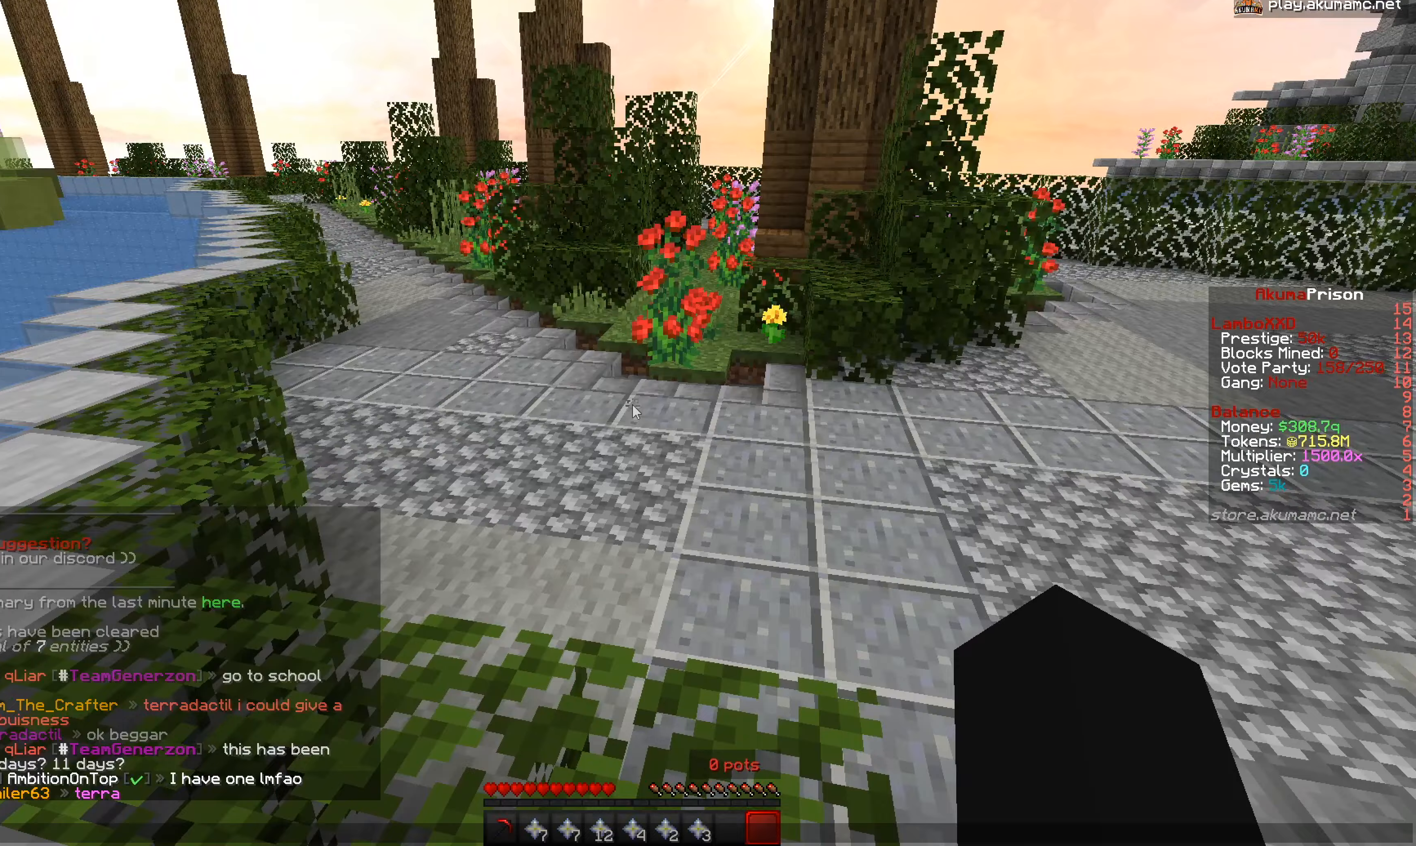
{"keys": ["w"], "mouse": [], "events": [[500, "w", "down"]]}
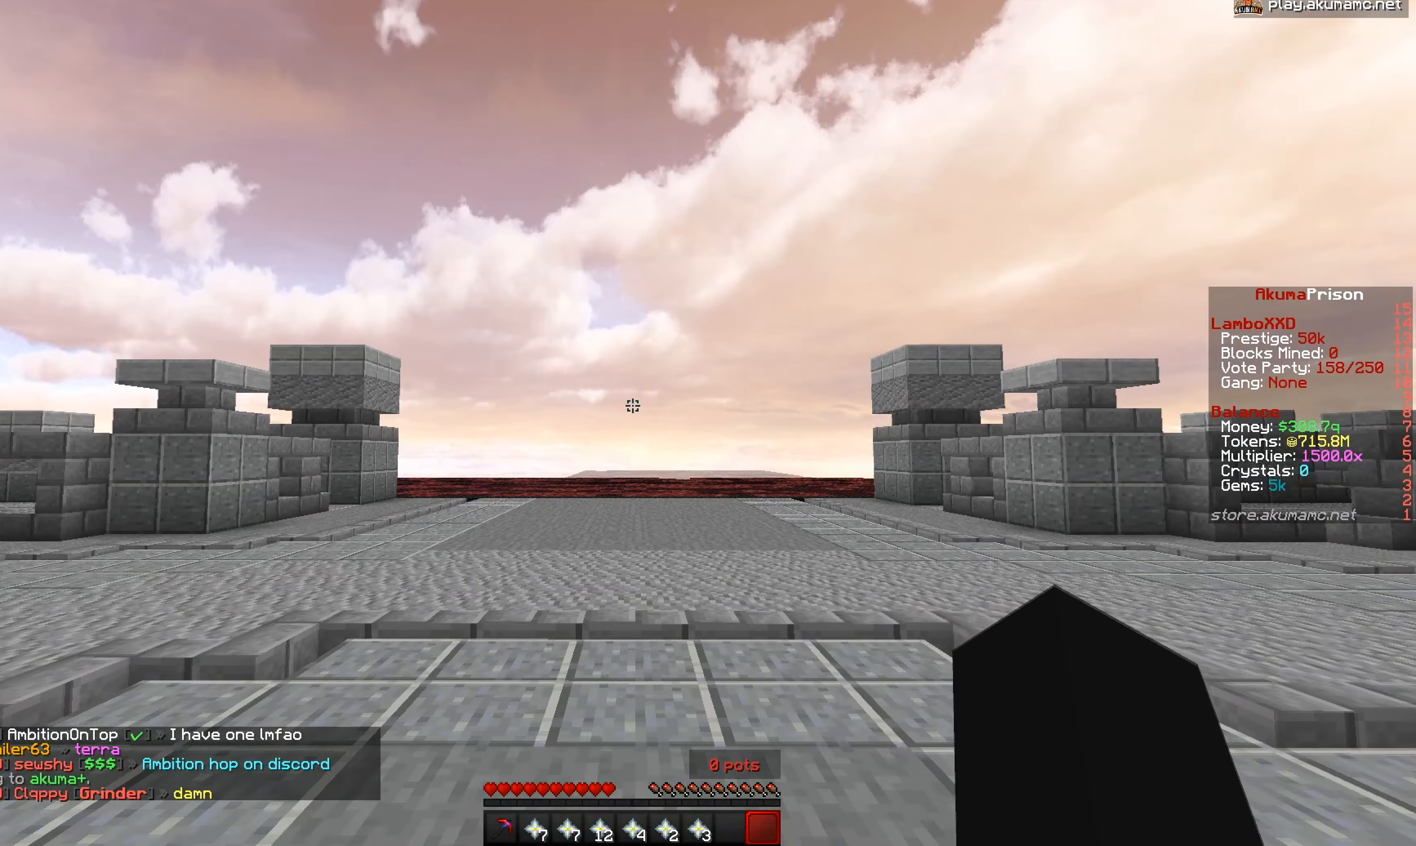
{"keys": ["w"], "mouse": [], "events": []}
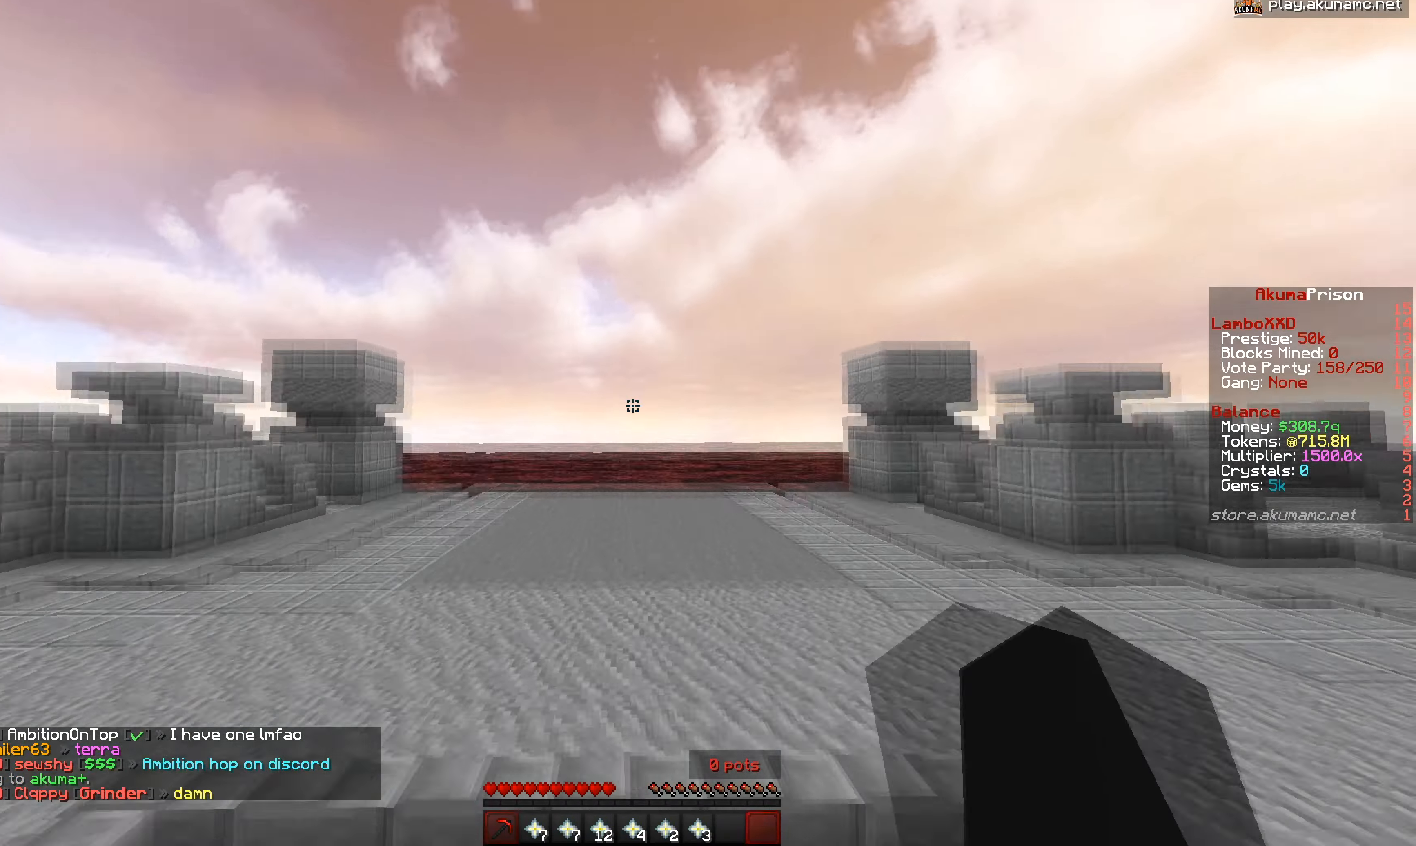
{"keys": ["w"], "mouse": [], "events": []}
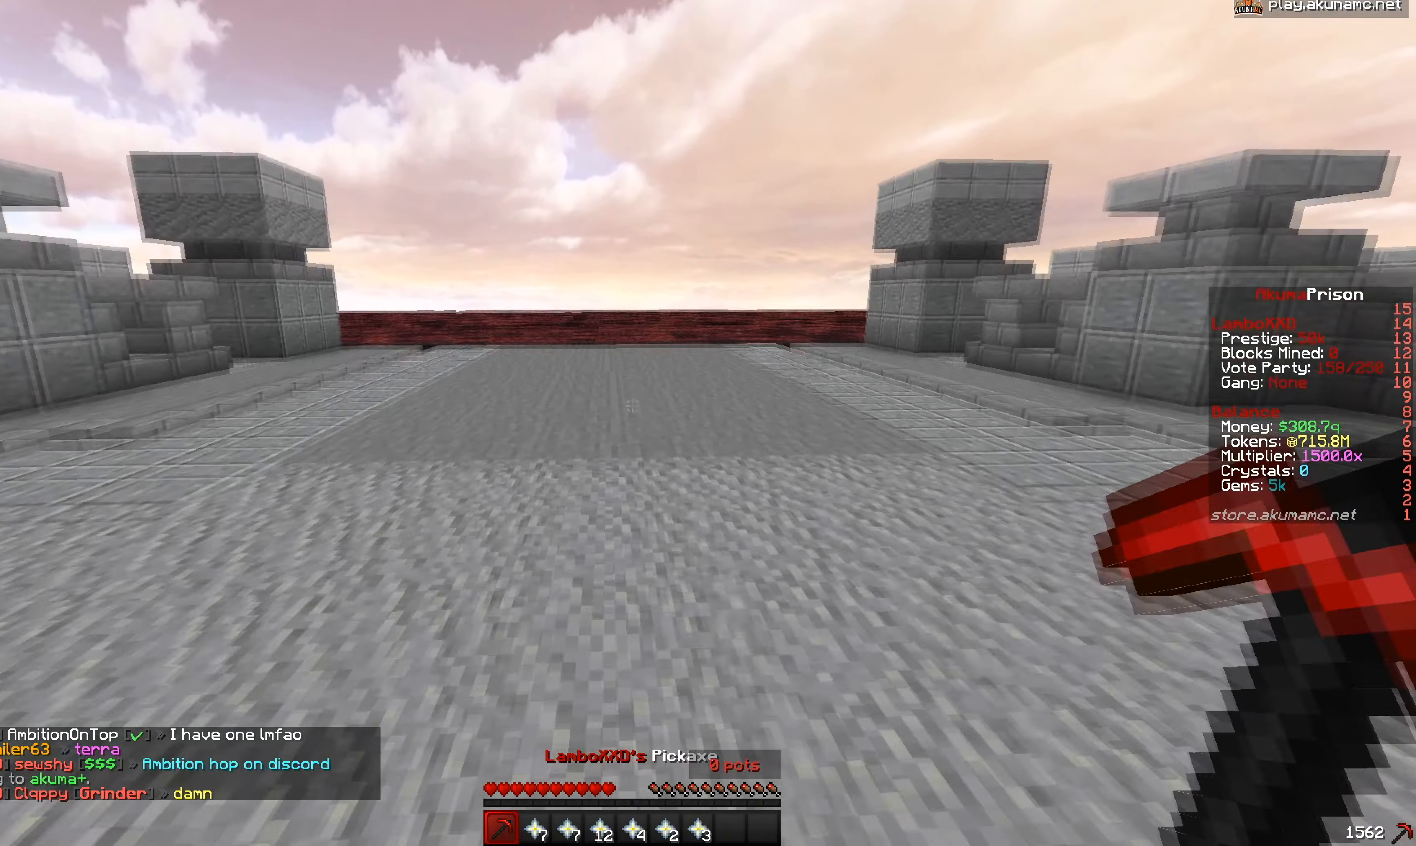
{"keys": ["w"], "mouse": [], "events": []}
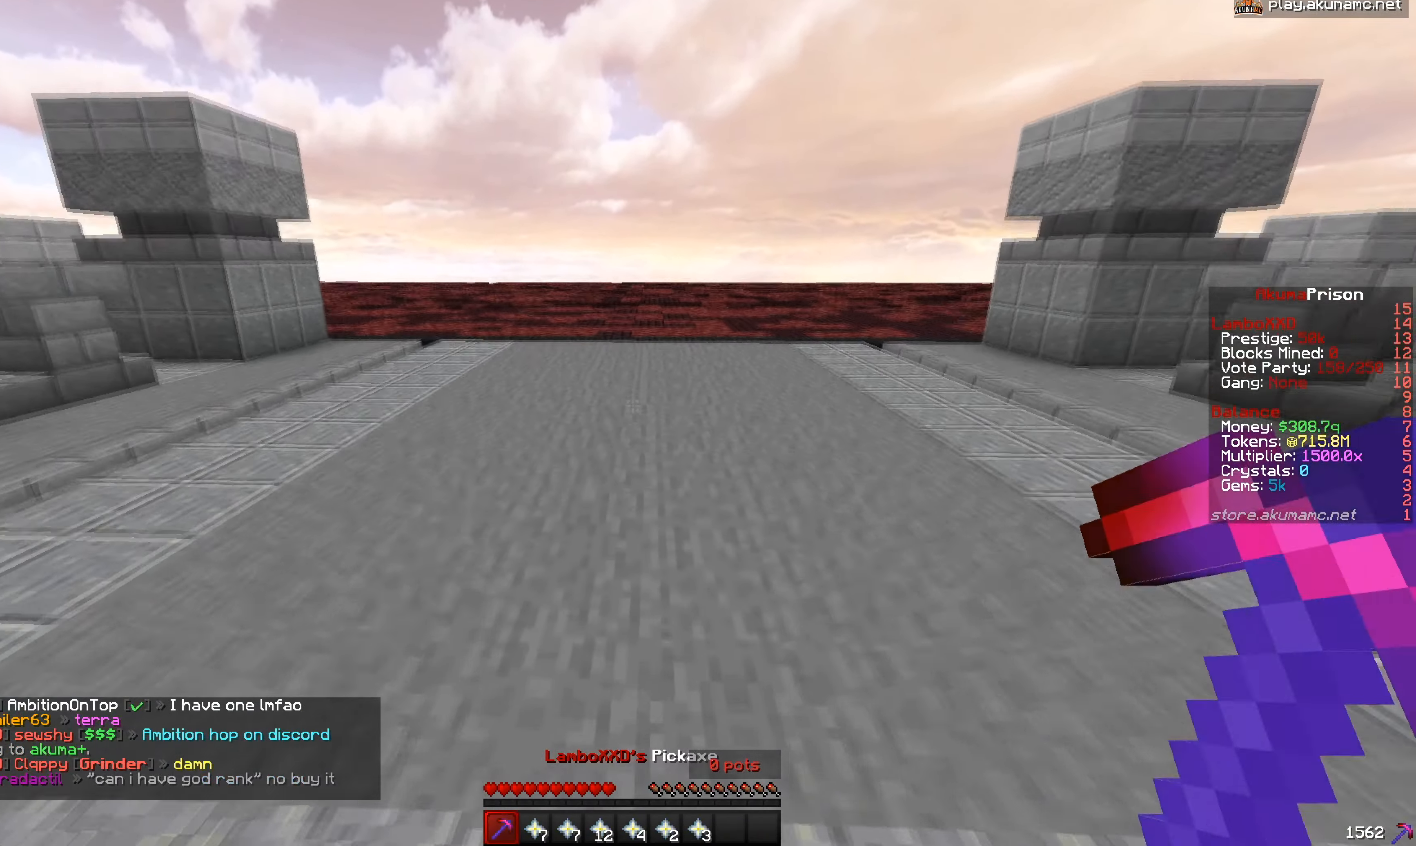
{"keys": ["w"], "mouse": [], "events": []}
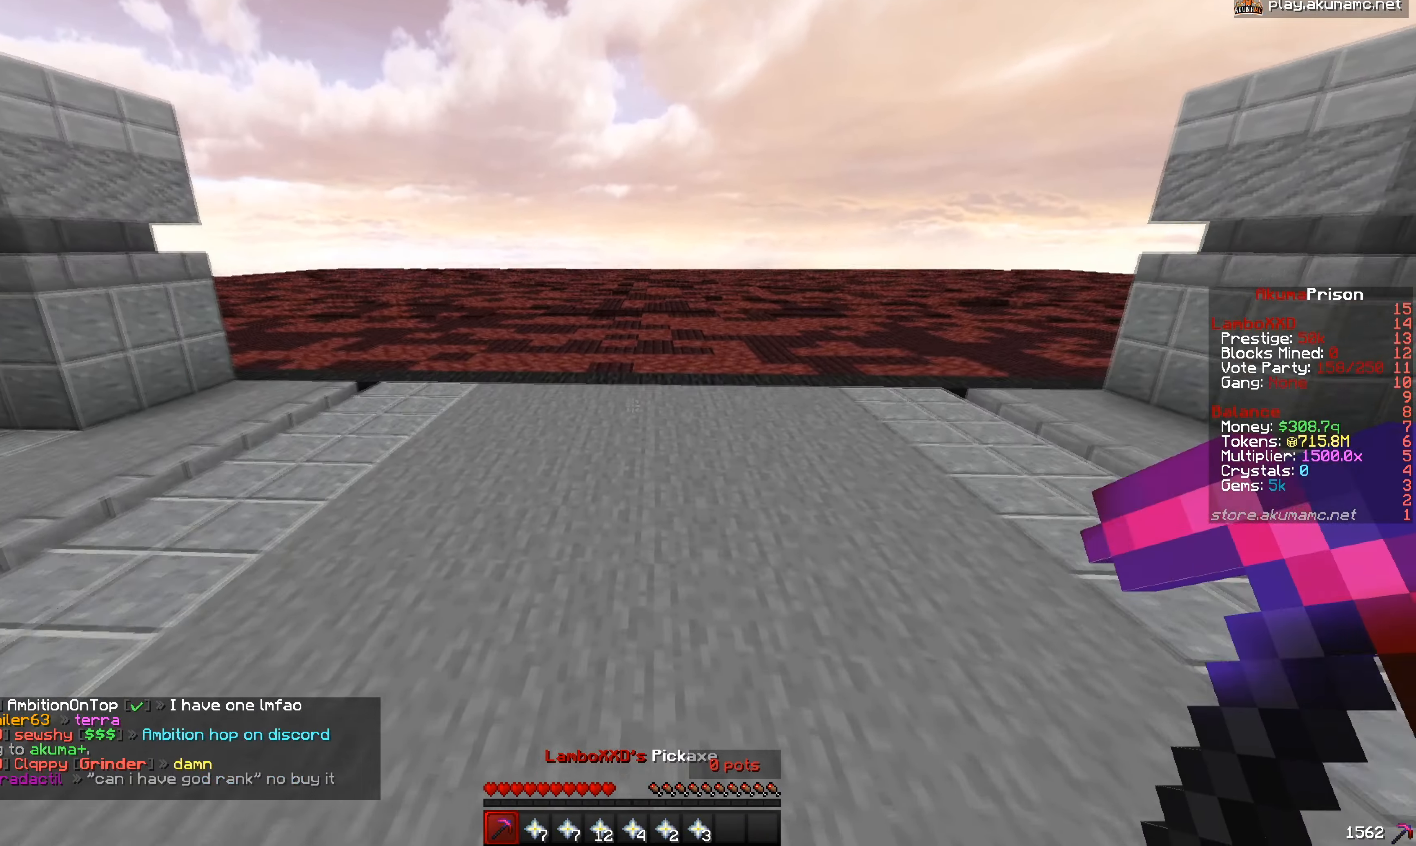
{"keys": ["w"], "mouse": [], "events": []}
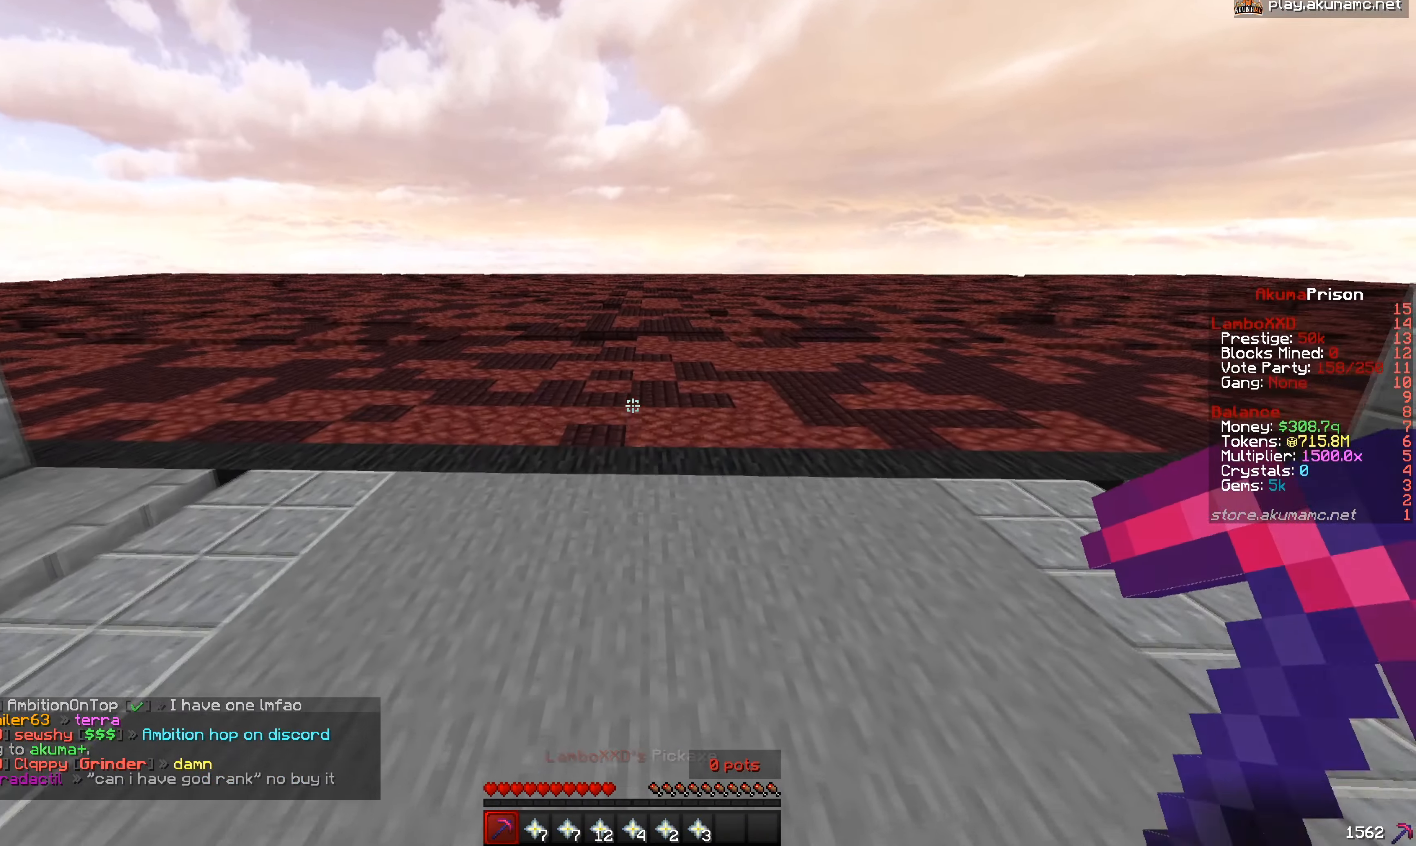
{"keys": ["w"], "mouse": [], "events": []}
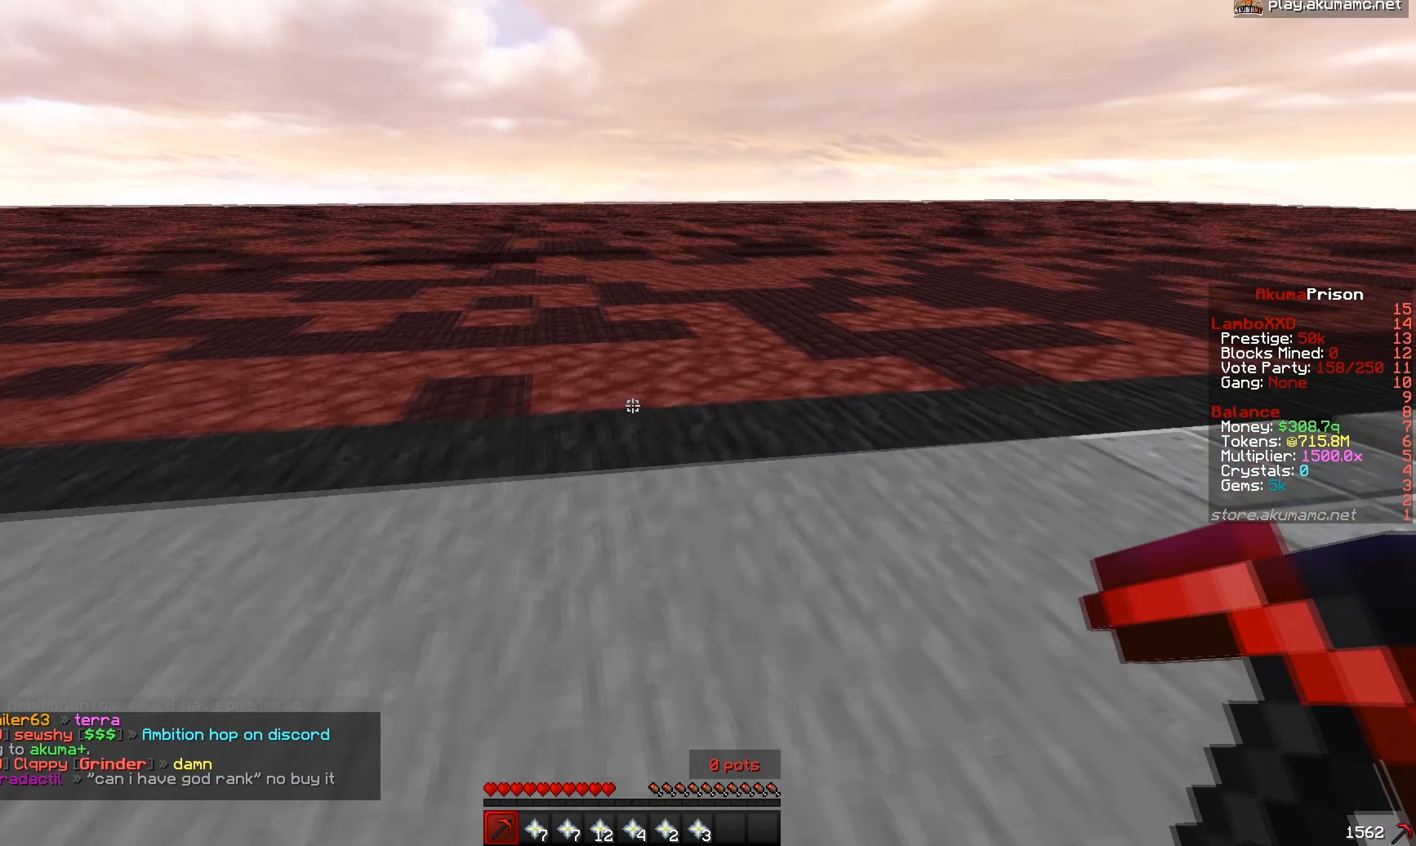
{"keys": ["w"], "mouse": ["left"], "events": [[83, "mouse_left", "down"]]}
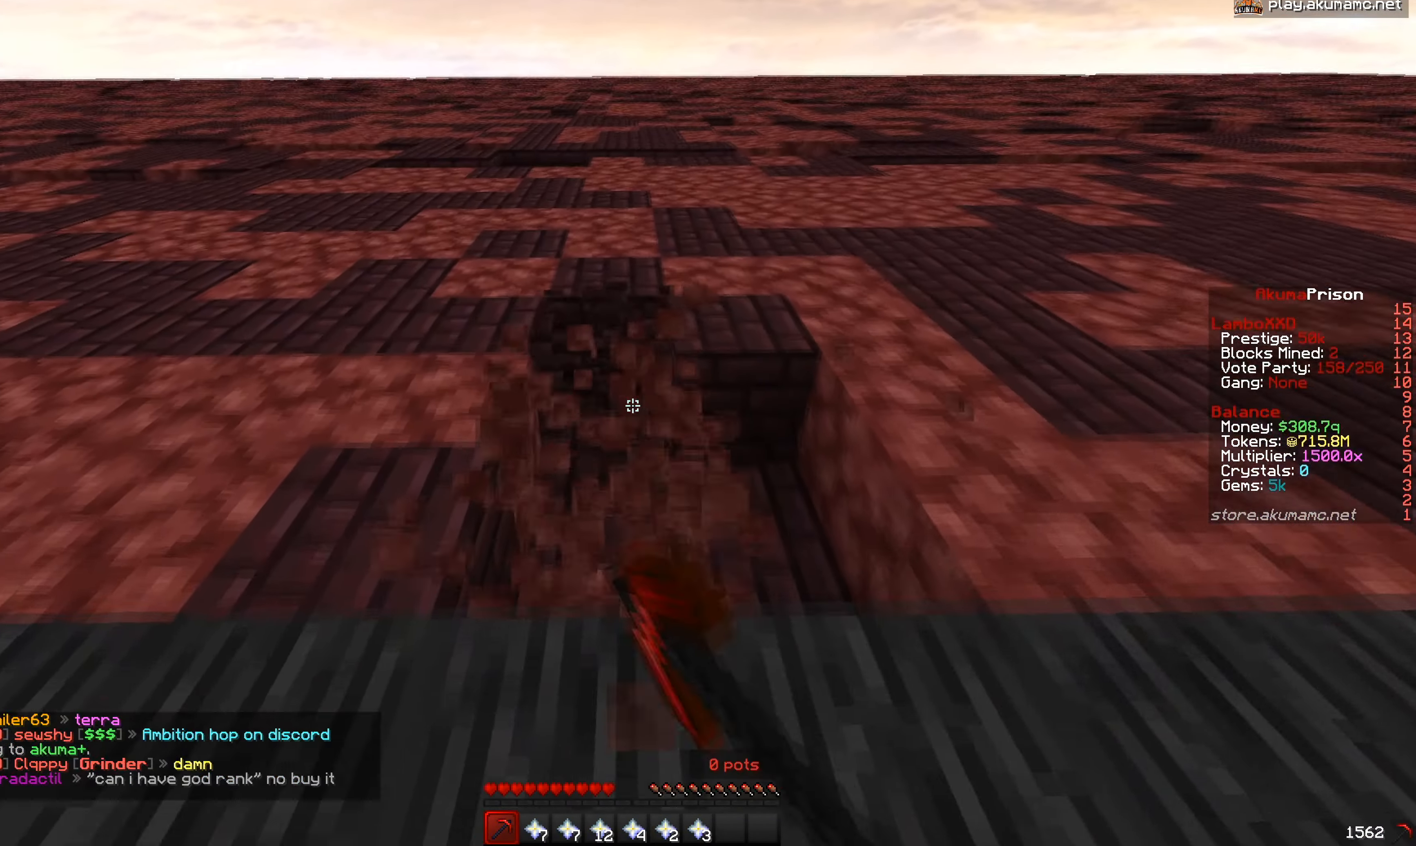
{"keys": ["w"], "mouse": ["left"], "events": []}
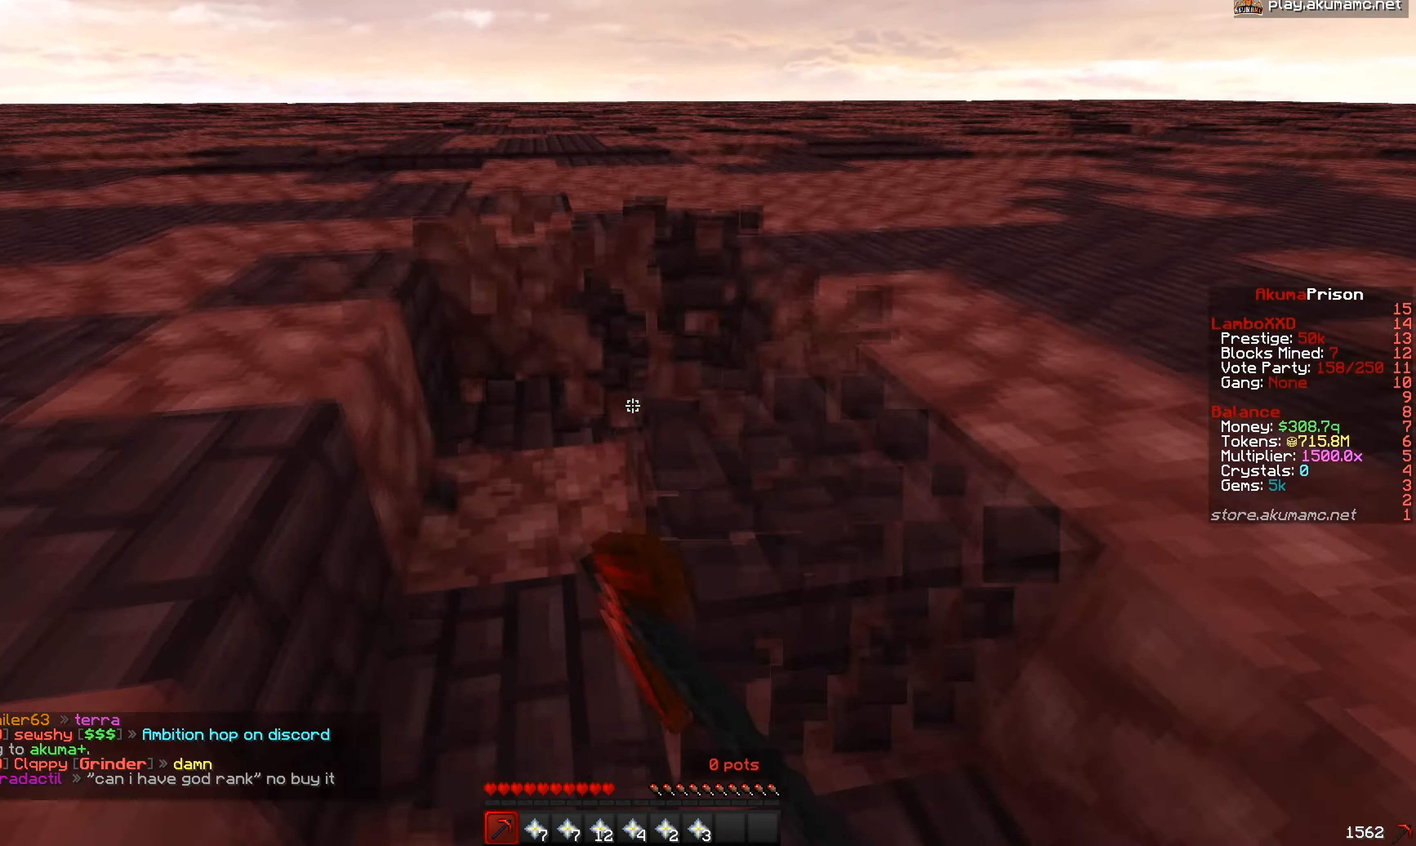
{"keys": ["w"], "mouse": ["left"], "events": [[333, "a", "down"], [433, "a", "up"]]}
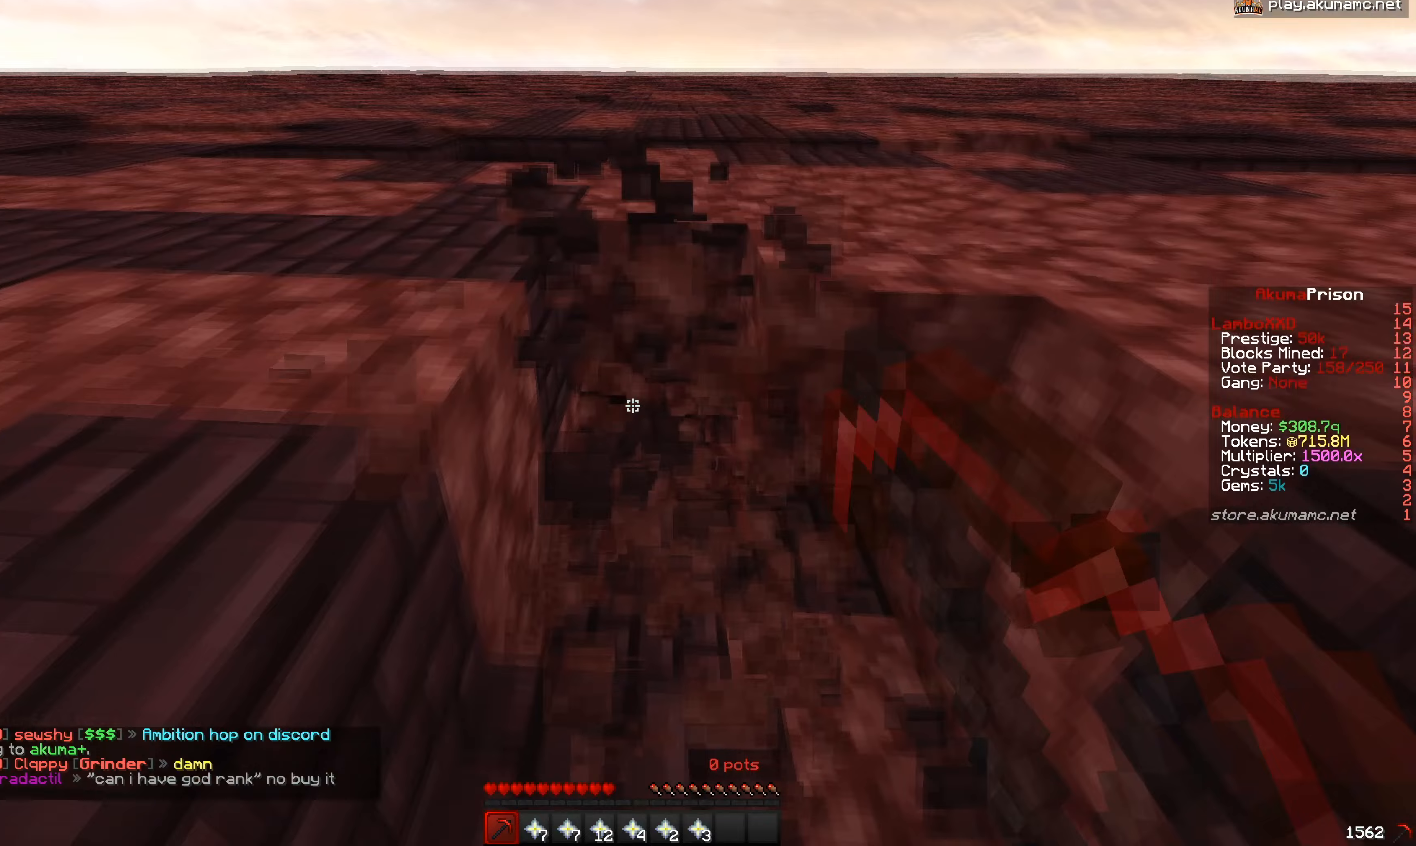
{"keys": ["w"], "mouse": ["left"], "events": []}
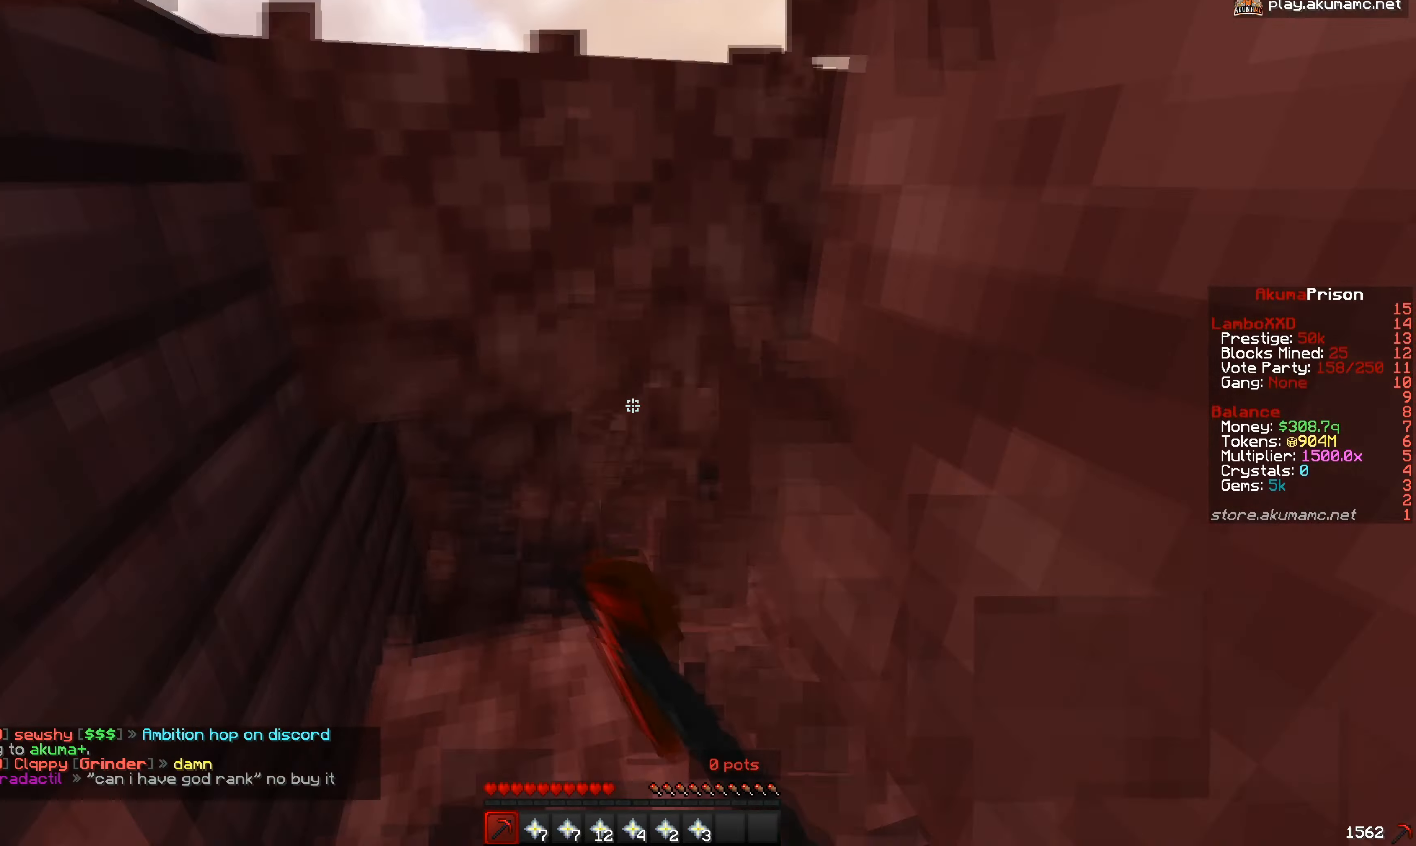
{"keys": ["w"], "mouse": ["left"], "events": []}
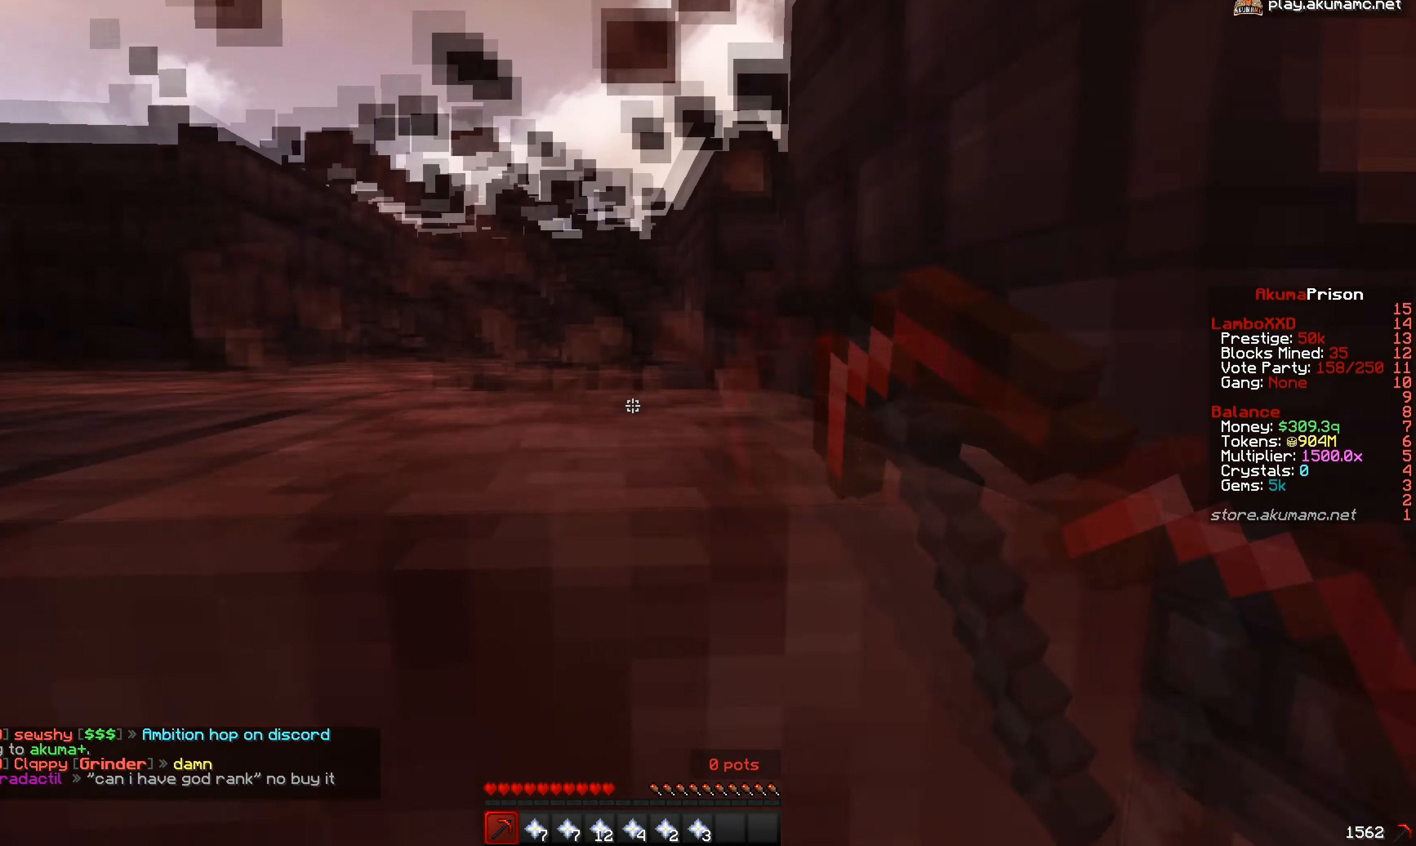
{"keys": ["w"], "mouse": ["left"], "events": []}
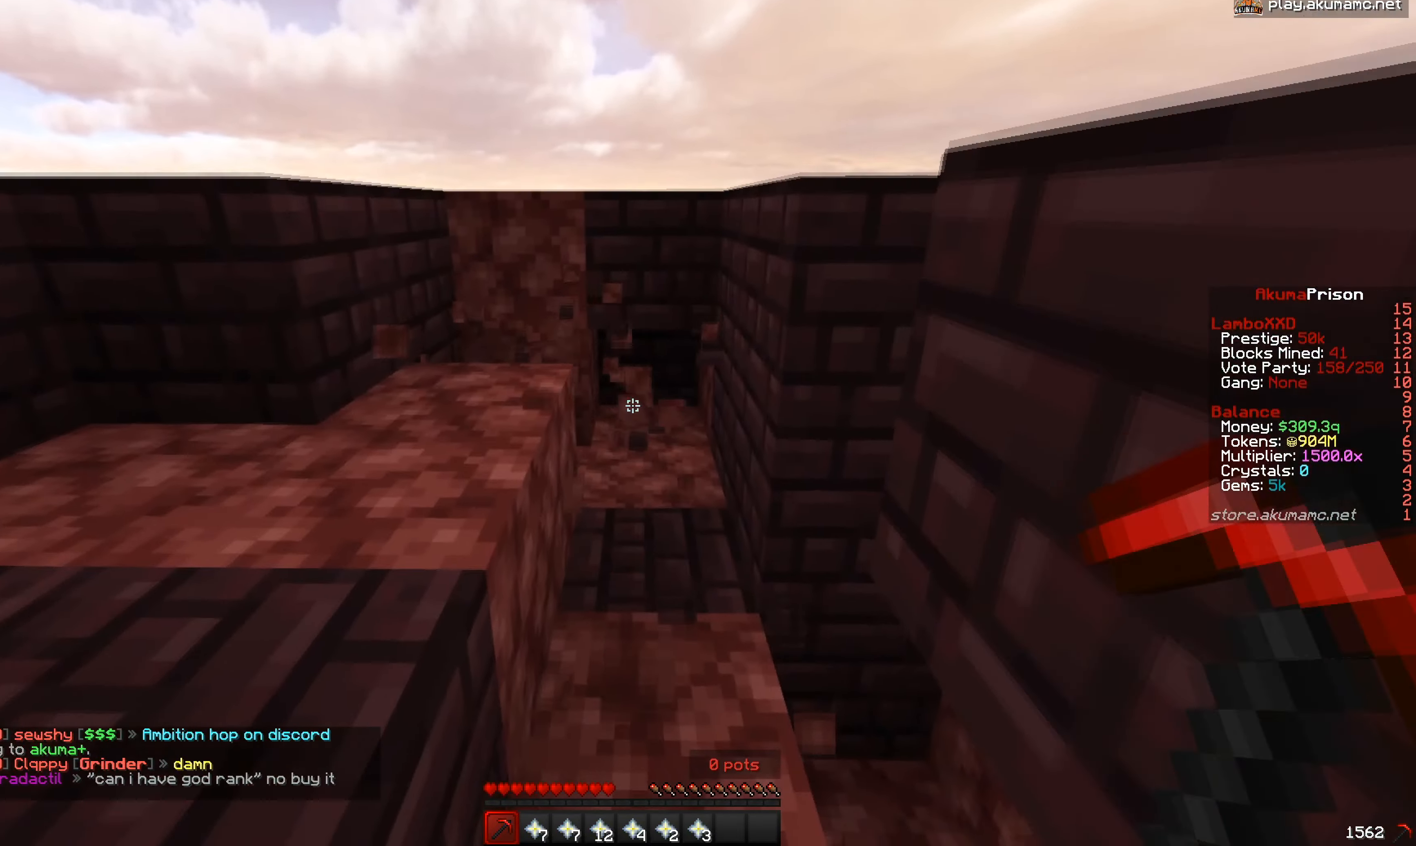
{"keys": ["w"], "mouse": ["left"], "events": []}
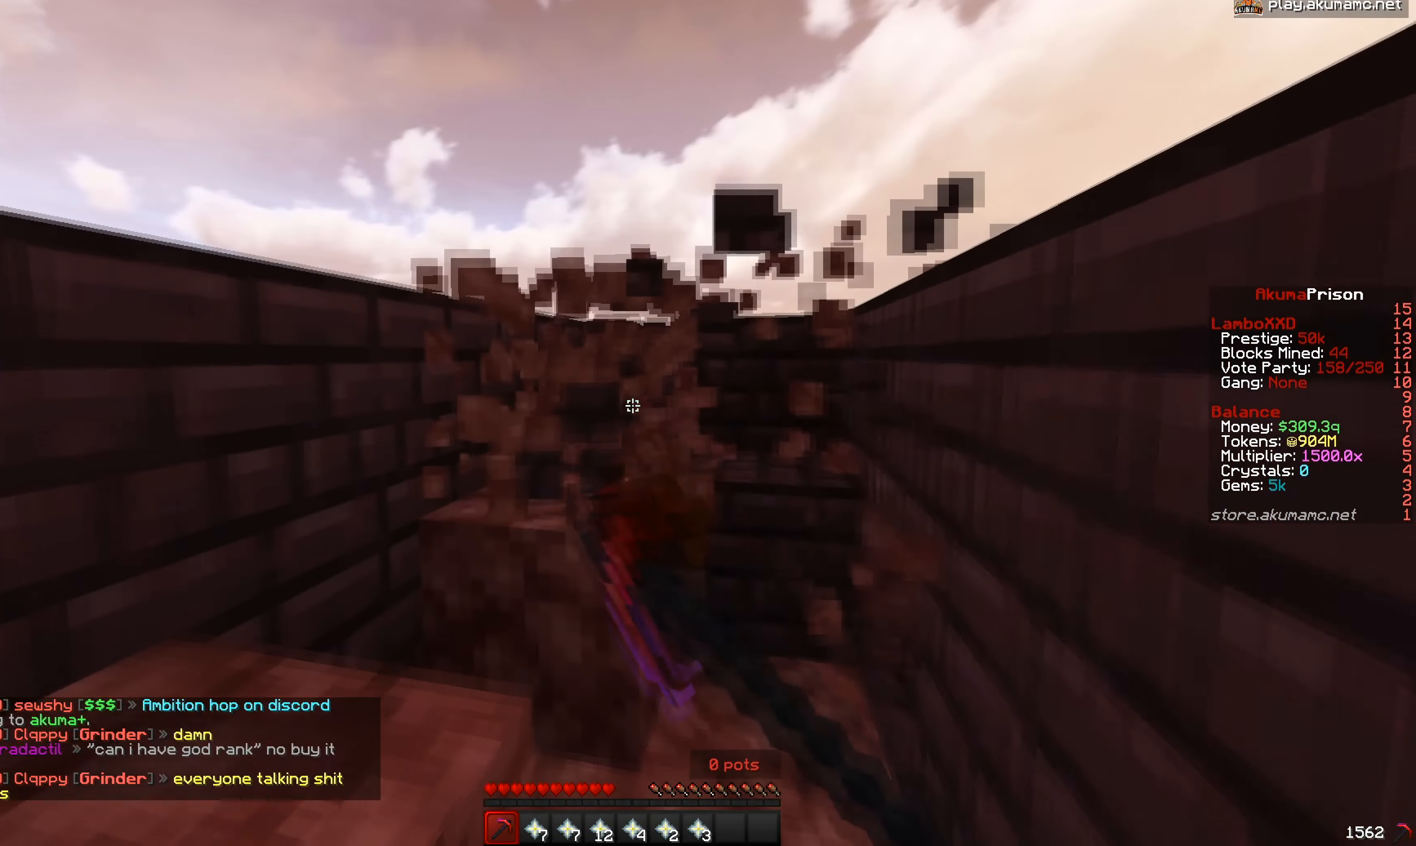
{"keys": ["w"], "mouse": ["left"], "events": [[283, "a", "down"], [500, "a", "up"]]}
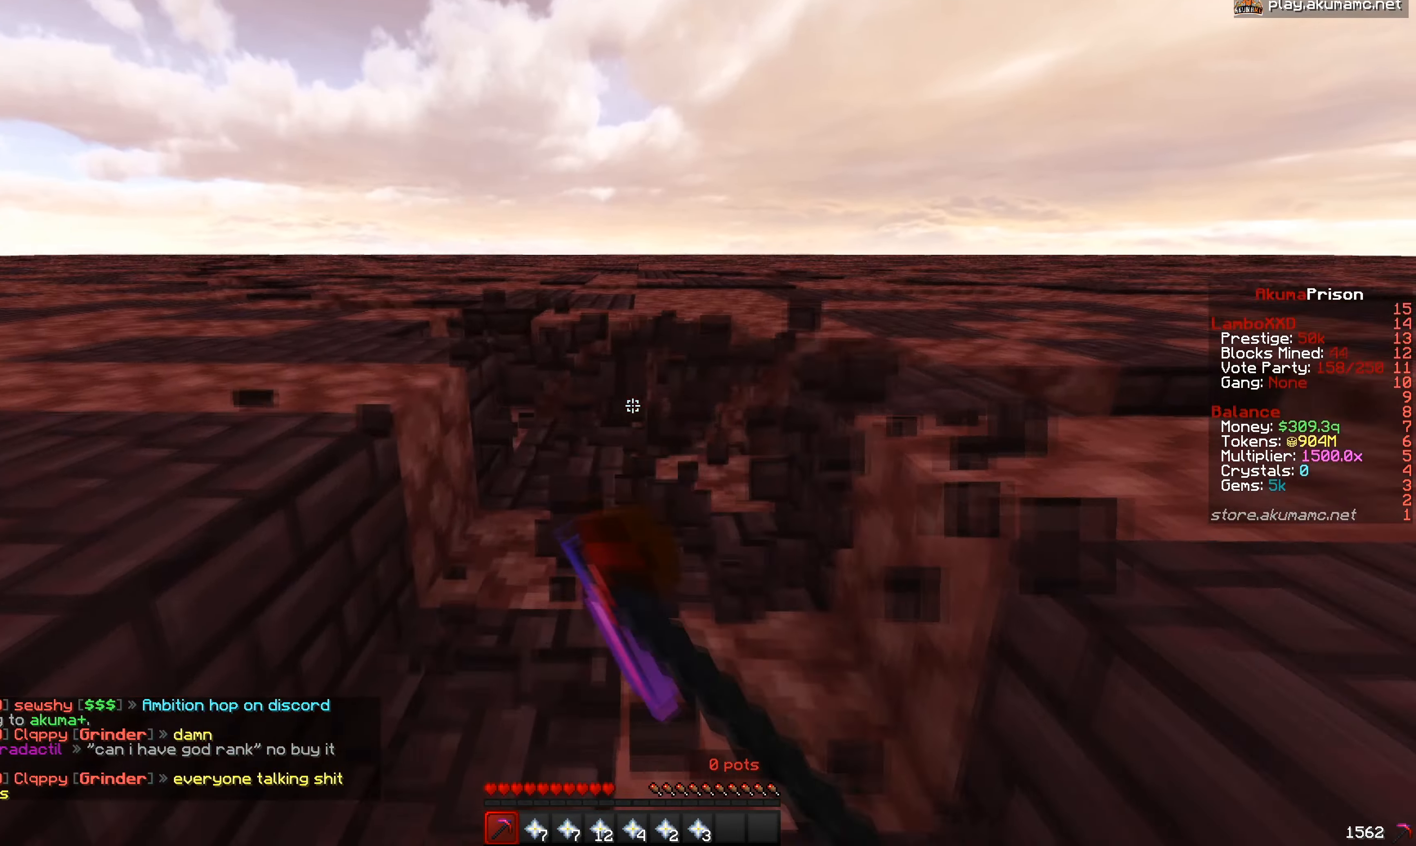
{"keys": ["w"], "mouse": ["left"], "events": []}
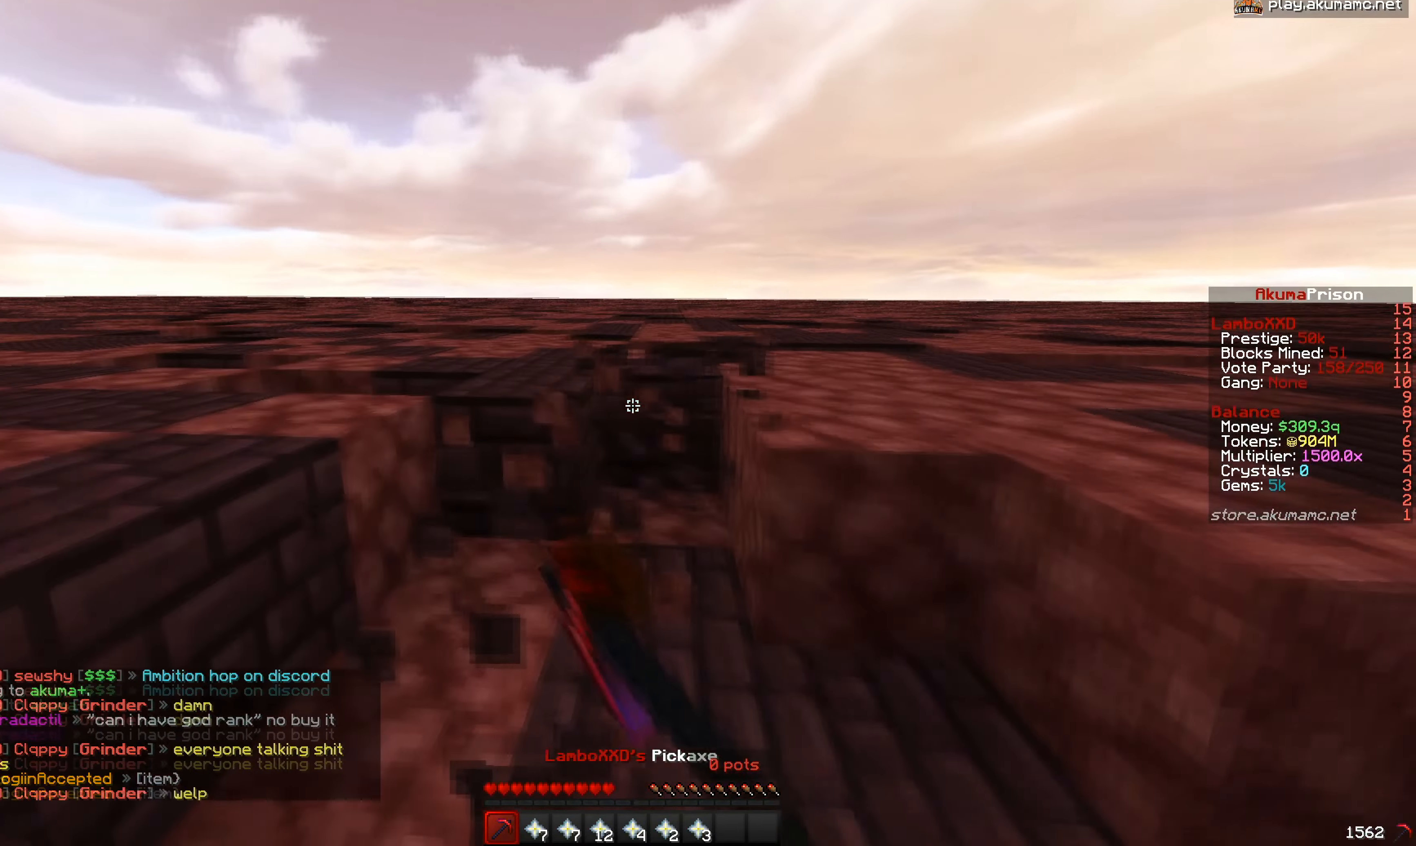
{"keys": ["w"], "mouse": ["left"], "events": []}
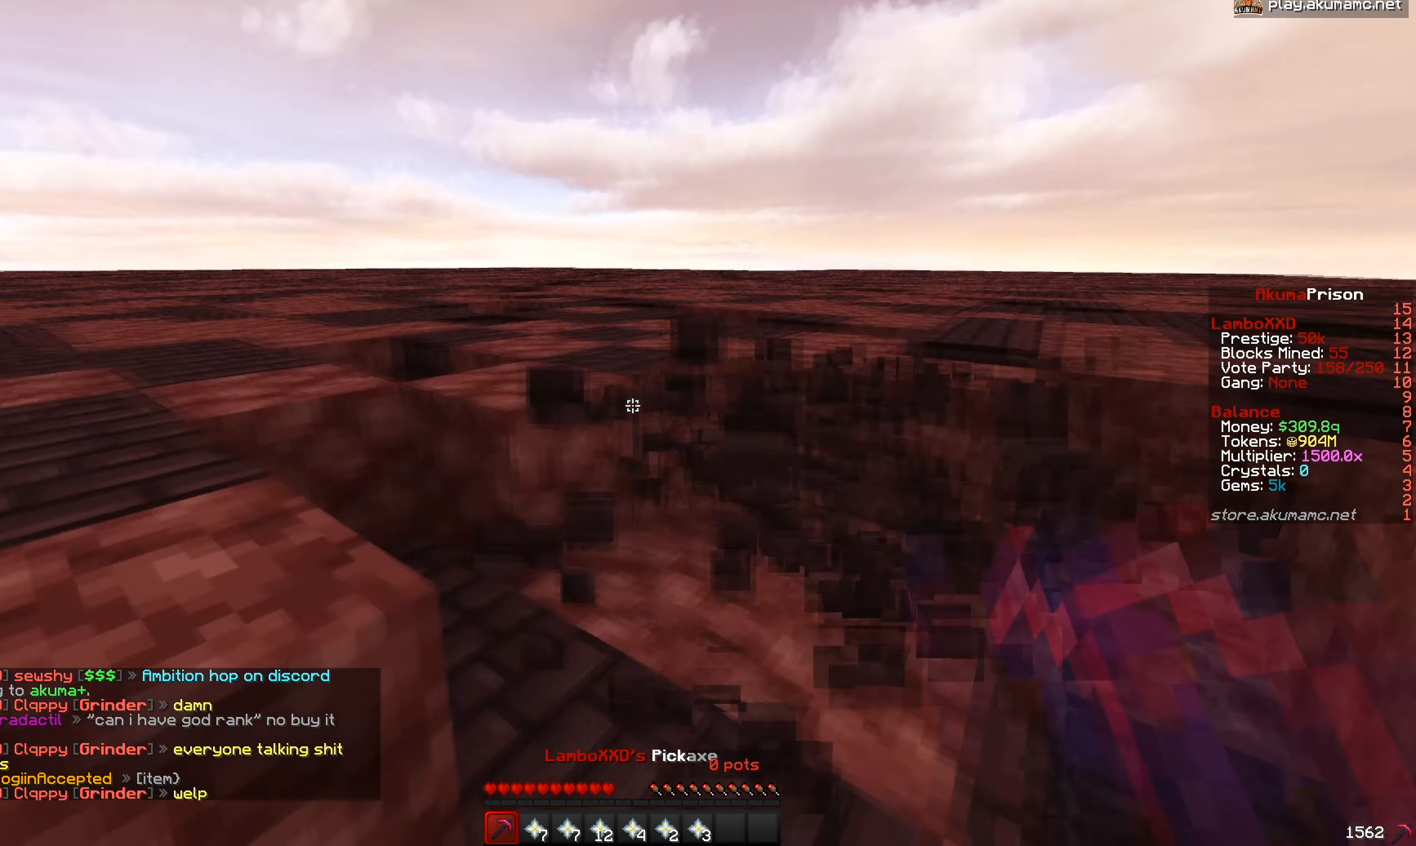
{"keys": ["w"], "mouse": ["left"], "events": []}
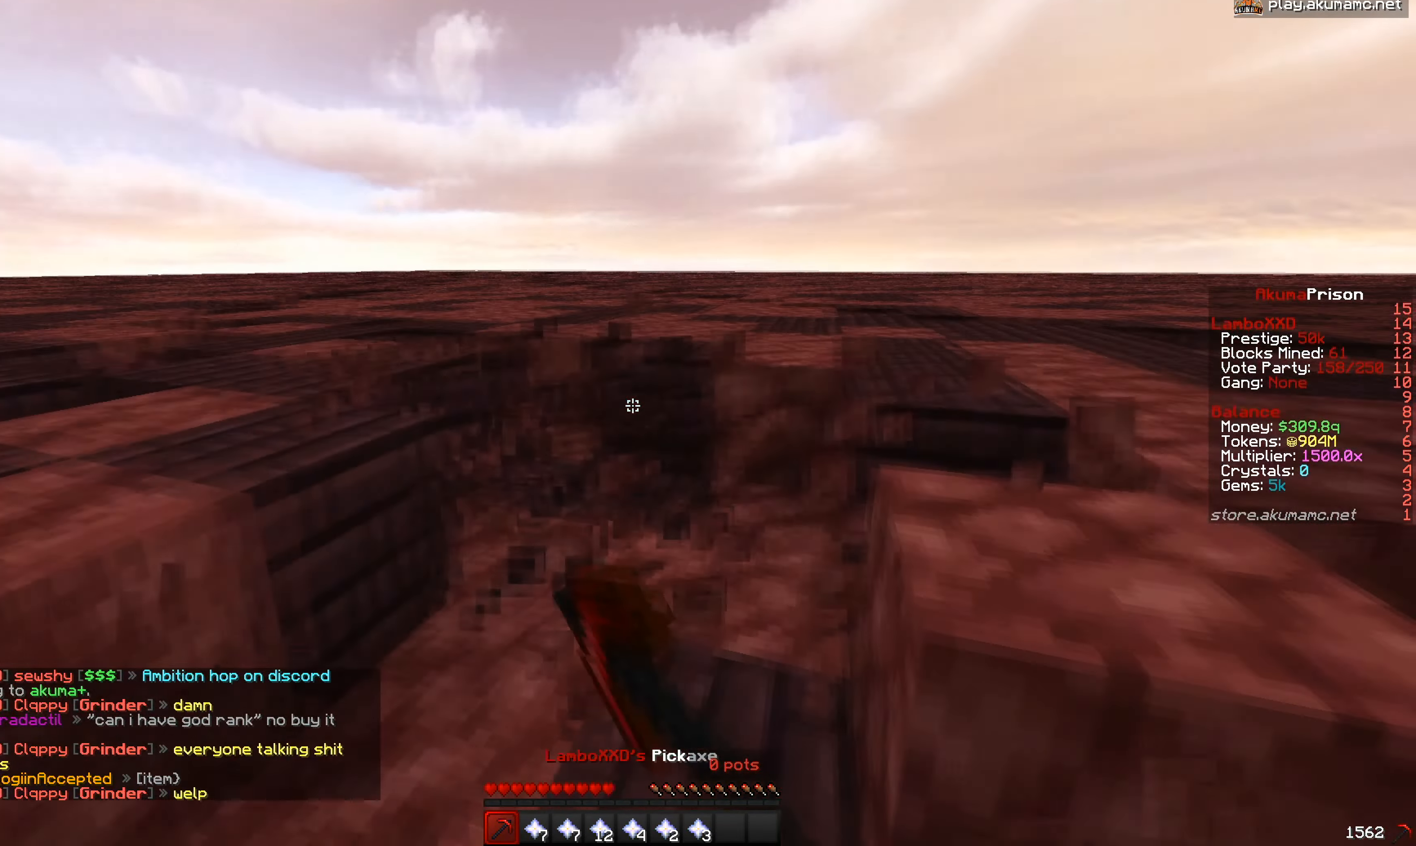
{"keys": ["w"], "mouse": ["left"], "events": []}